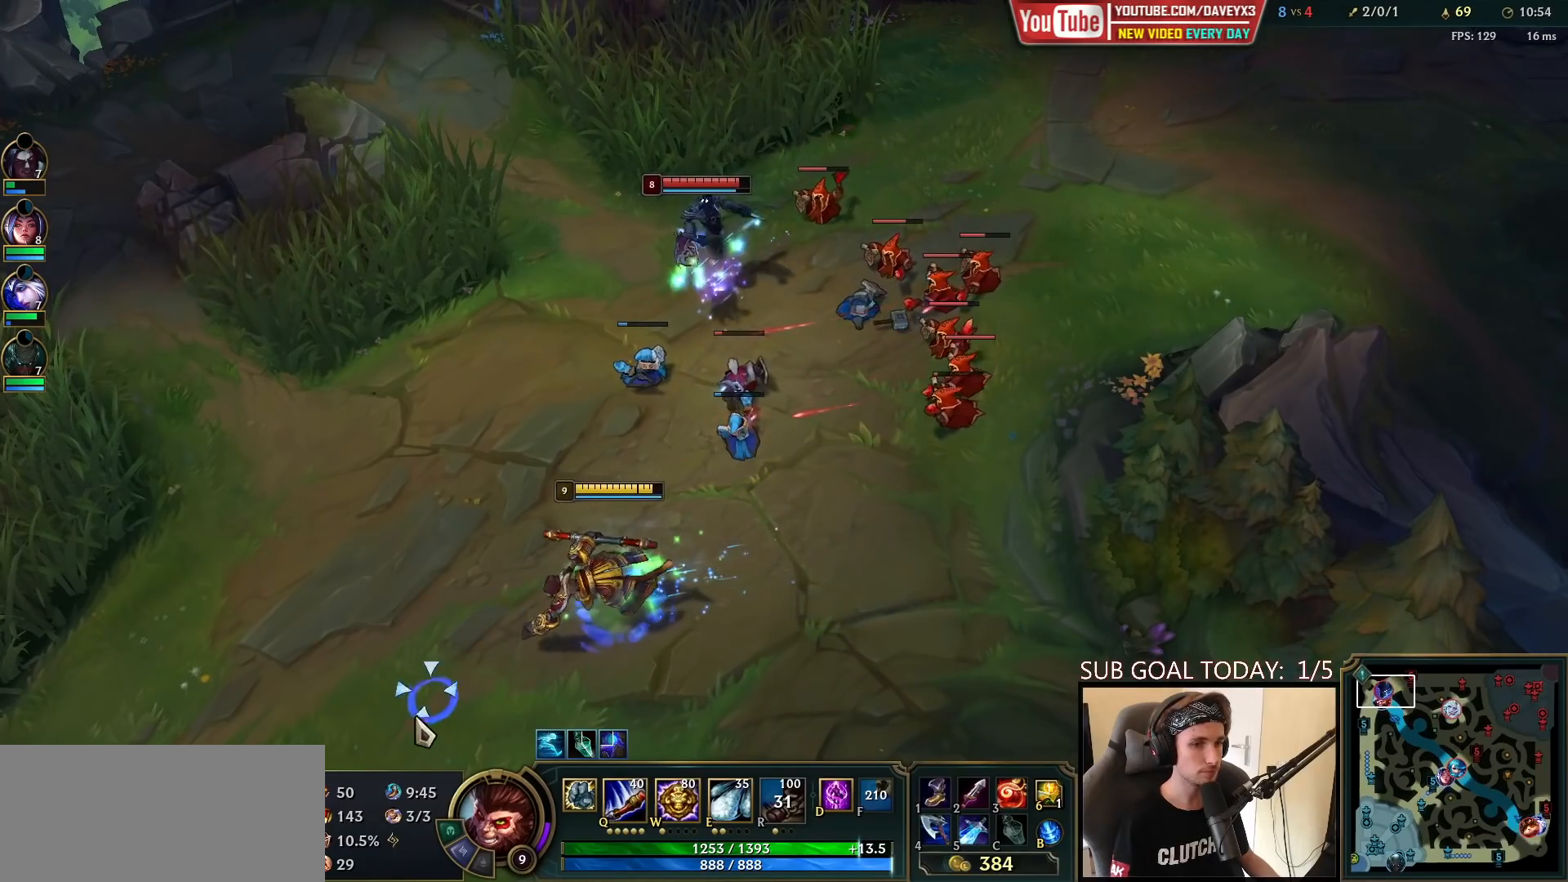
Gameplay with keyboard and mouse; each line is a JSON object with the keys and mouse buttons held at the frame after it. "events" lists presses ("down") and releases ("up") of "a", "ctrl", "d", "e", "f", "q", "r", "s", "shift", "space", "tab", "w", "mouse_left", "mouse_wheel", "mouse_right", "mouse_mb4" and "mouse_mb5" between this image and that frame as [ms after this image, input, new state], when the widget could be followed in between. "mouse_left", "mouse_wheel", "mouse_right", "mouse_mb4", "mouse_mb5" = the "left", "wheel", "right", "mb4", "mb5" buttons of the "mouse" list. No other keys are recorded. "wheel" means that the mouse wheel is clicked or scrolled. Mouse movement is not recorded.
{"keys": [], "mouse": ["right"], "events": [[467, "mouse_right", "down"]]}
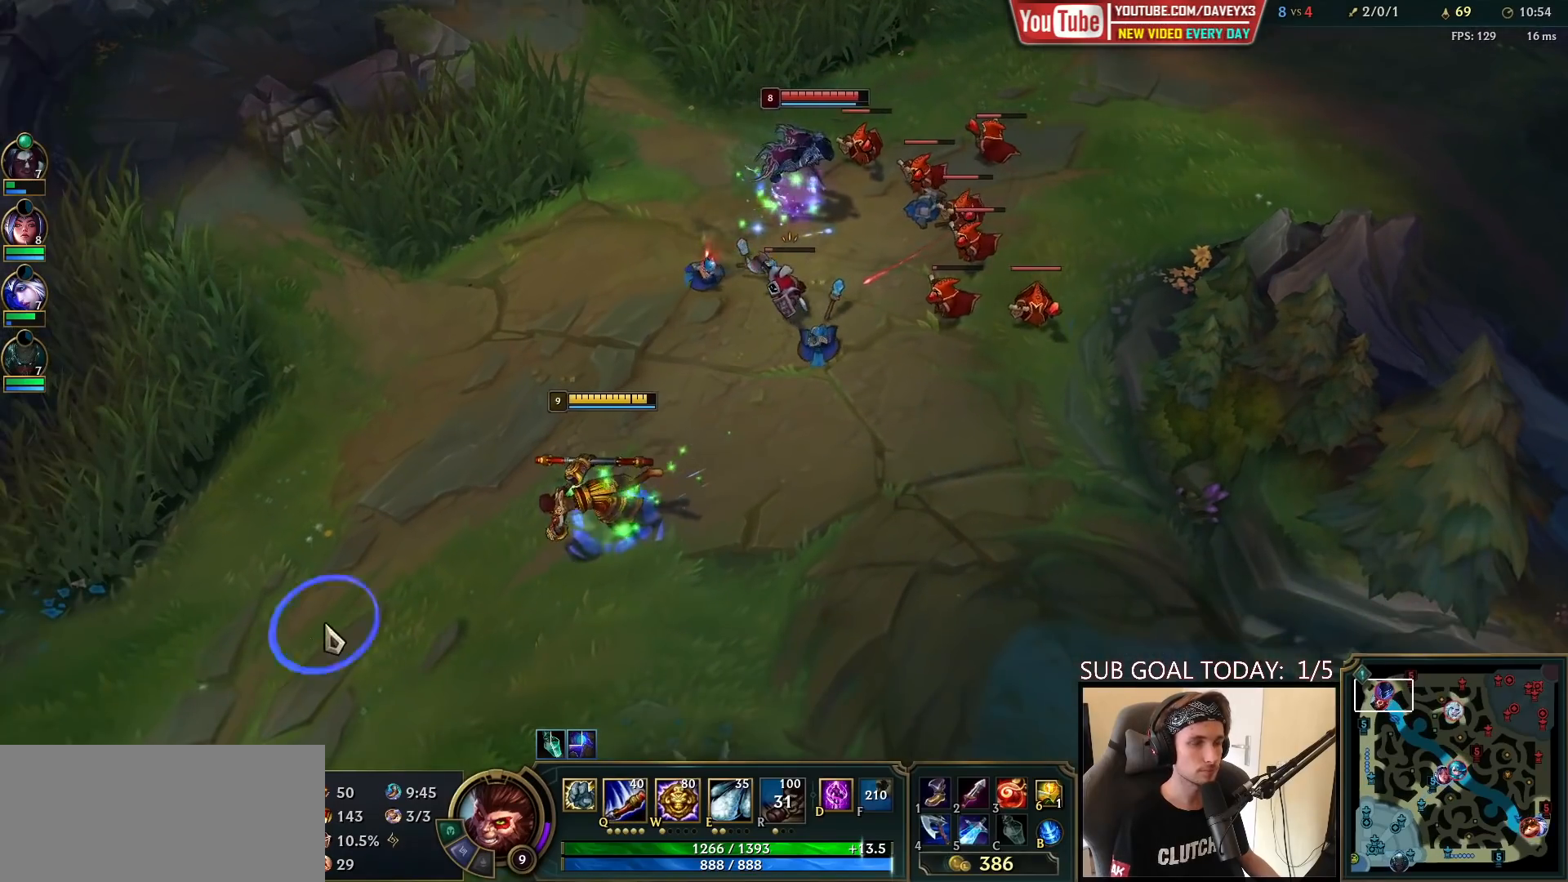
{"keys": [], "mouse": [], "events": [[50, "mouse_right", "up"], [117, "mouse_right", "down"], [217, "mouse_right", "up"]]}
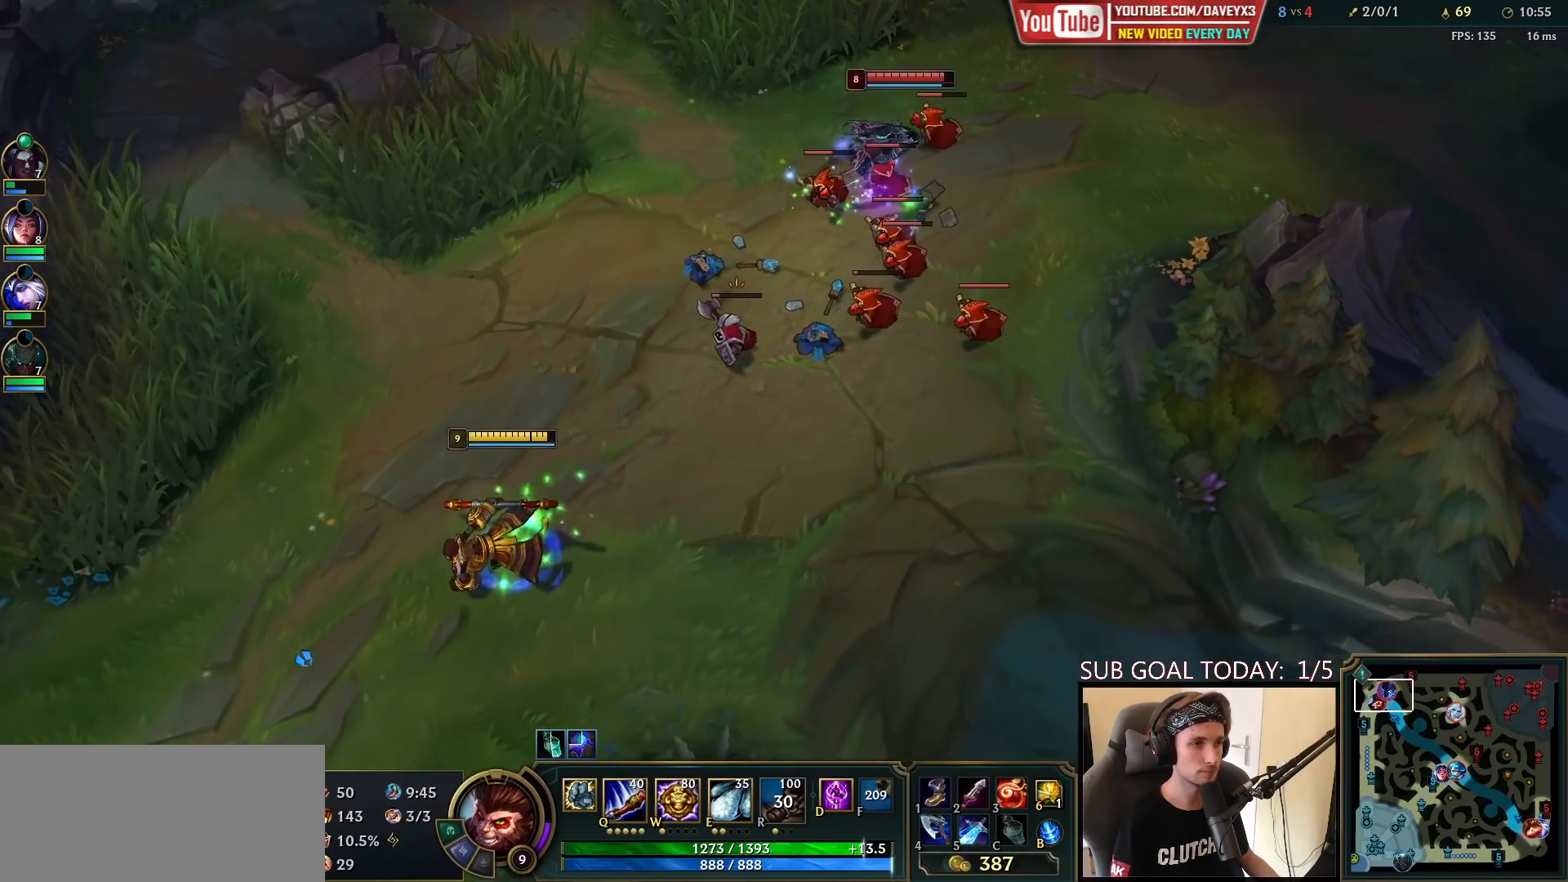
{"keys": [], "mouse": [], "events": [[267, "mouse_right", "down"], [333, "mouse_right", "up"], [433, "mouse_right", "down"], [500, "mouse_right", "up"]]}
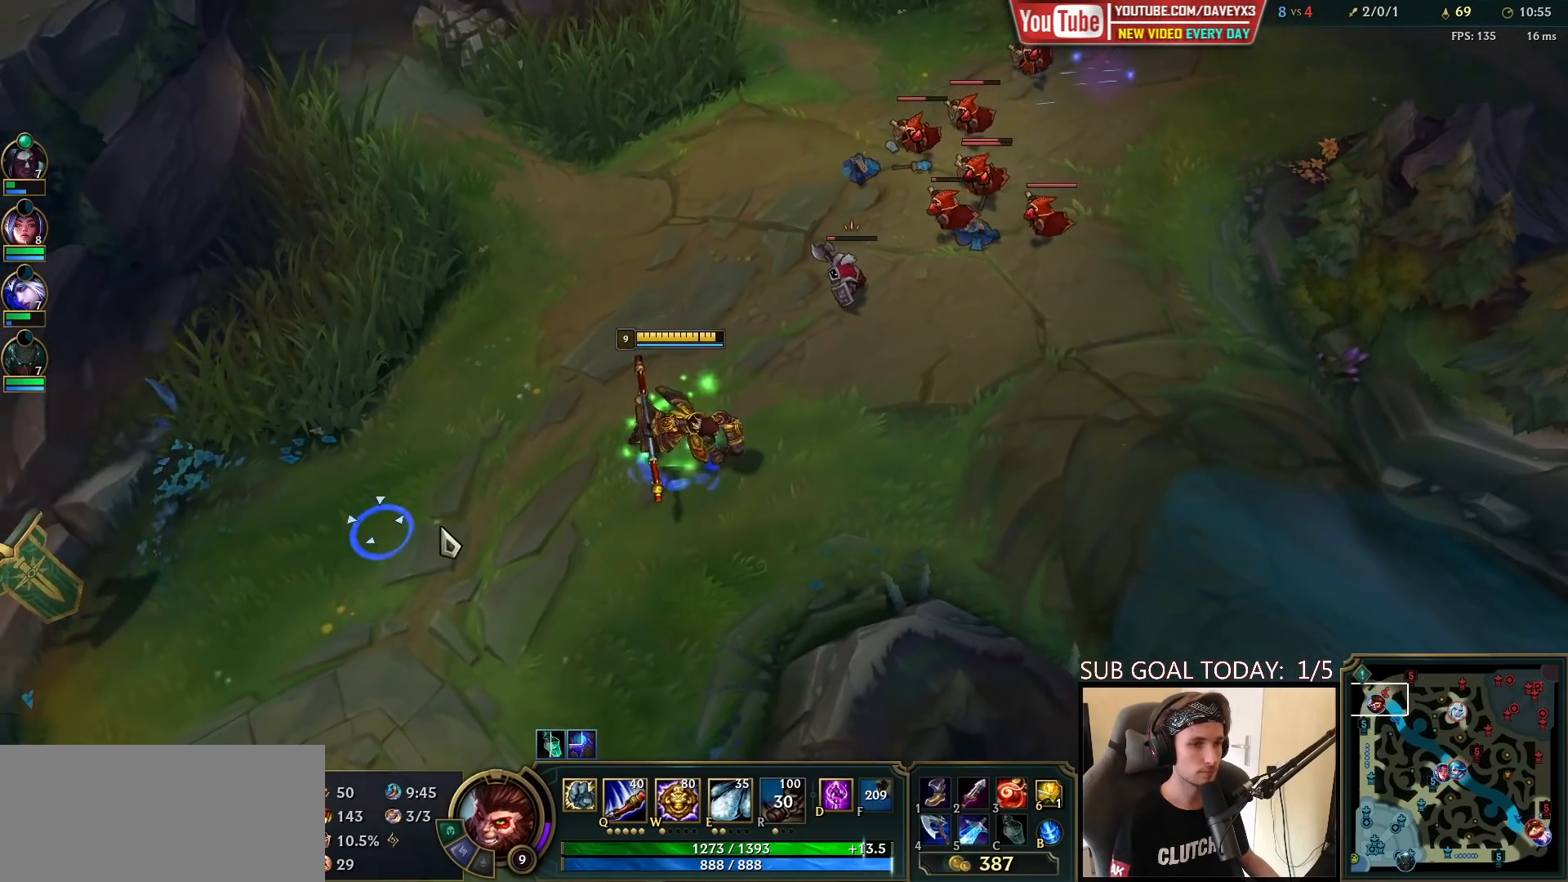
{"keys": [], "mouse": ["right"], "events": [[83, "mouse_right", "down"], [117, "mouse_right", "up"], [233, "mouse_right", "down"], [250, "mouse_right", "up"], [333, "mouse_right", "down"], [383, "mouse_right", "up"], [467, "mouse_right", "down"]]}
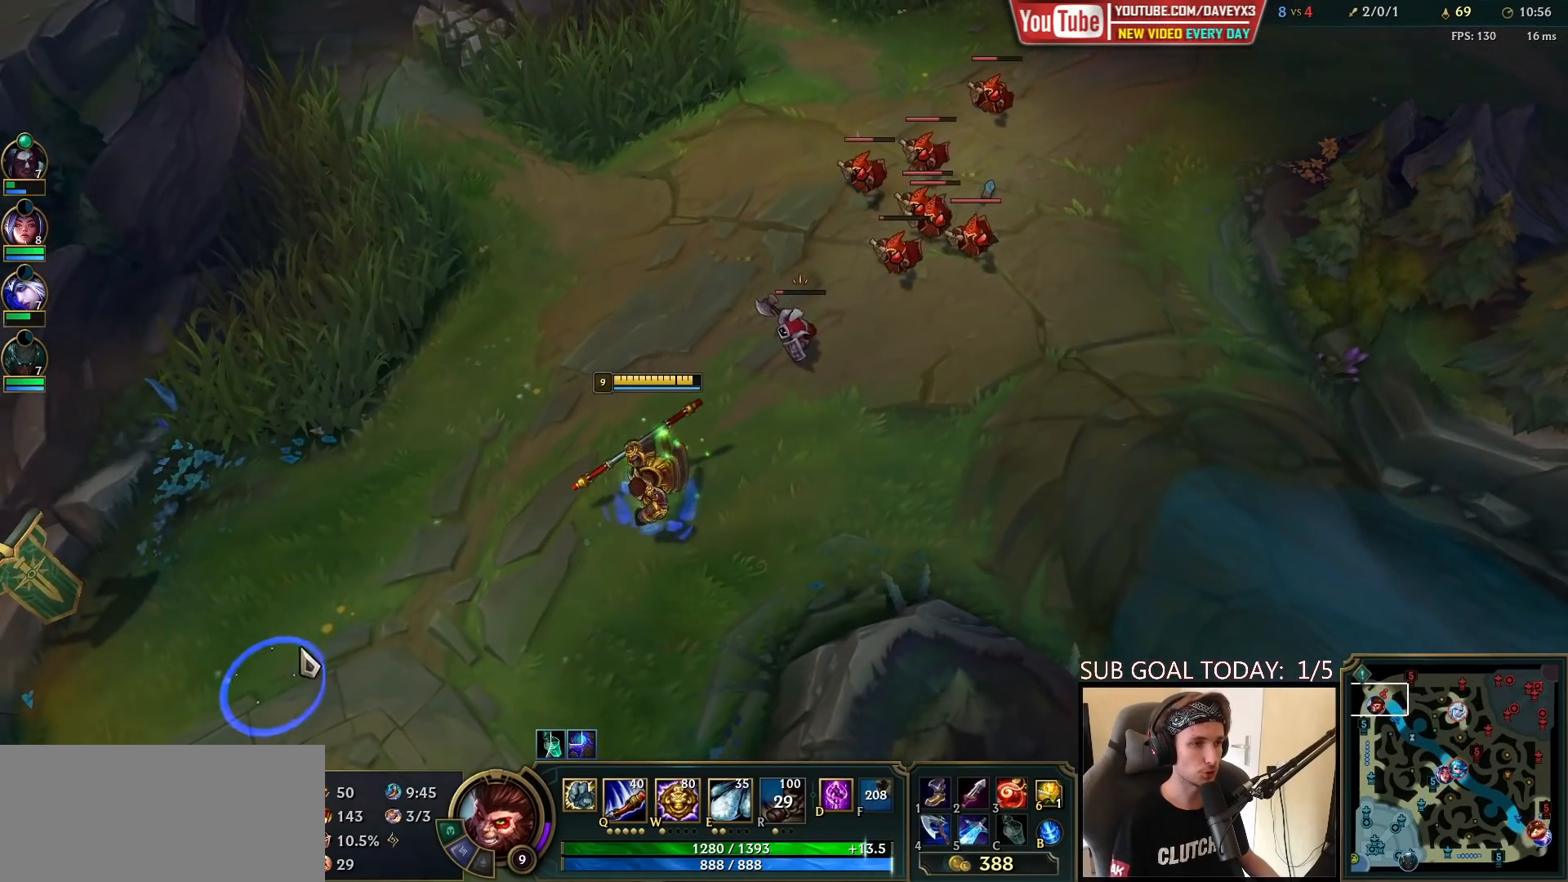
{"keys": [], "mouse": [], "events": [[17, "mouse_right", "up"]]}
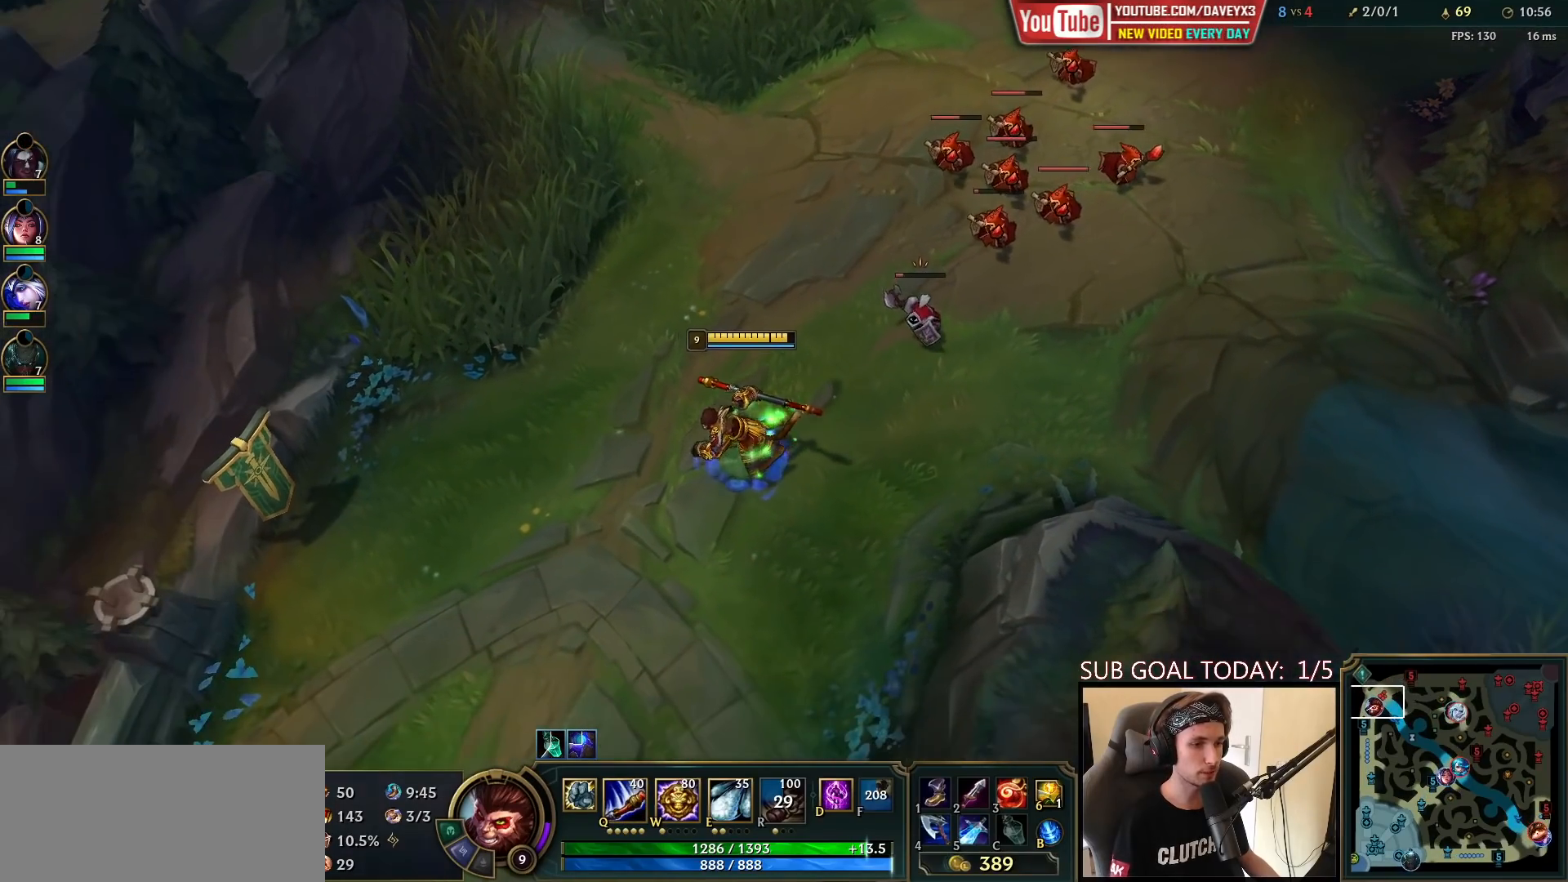
{"keys": [], "mouse": ["right"], "events": [[150, "mouse_right", "down"], [233, "mouse_right", "up"], [333, "mouse_right", "down"], [400, "mouse_right", "up"], [500, "mouse_right", "down"]]}
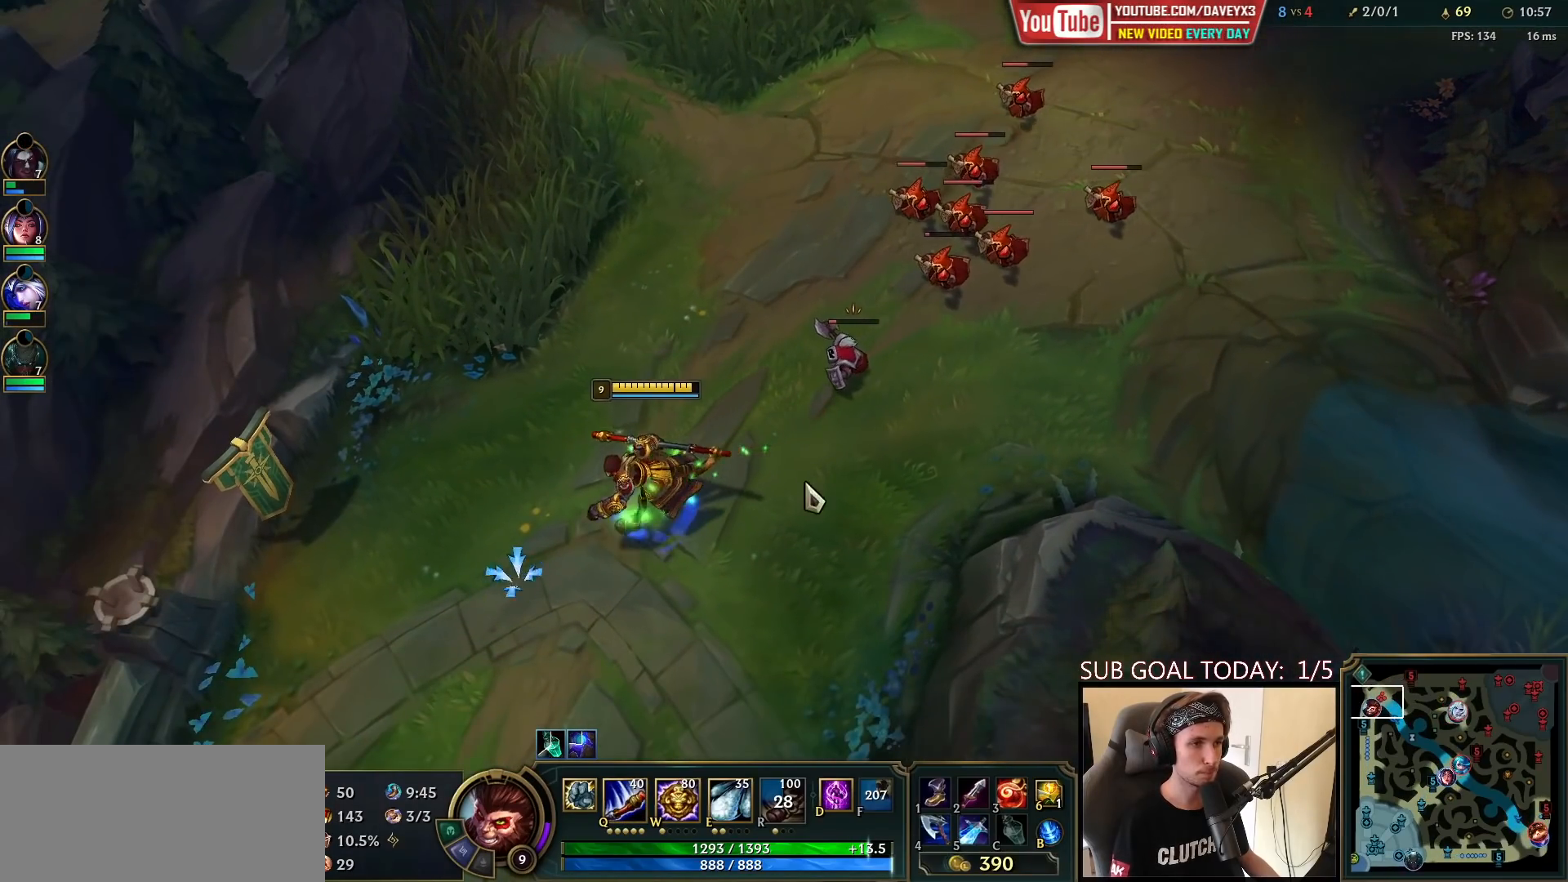
{"keys": [], "mouse": [], "events": [[83, "mouse_right", "up"], [150, "q", "down"], [250, "mouse_left", "down"], [250, "q", "up"], [417, "mouse_left", "up"]]}
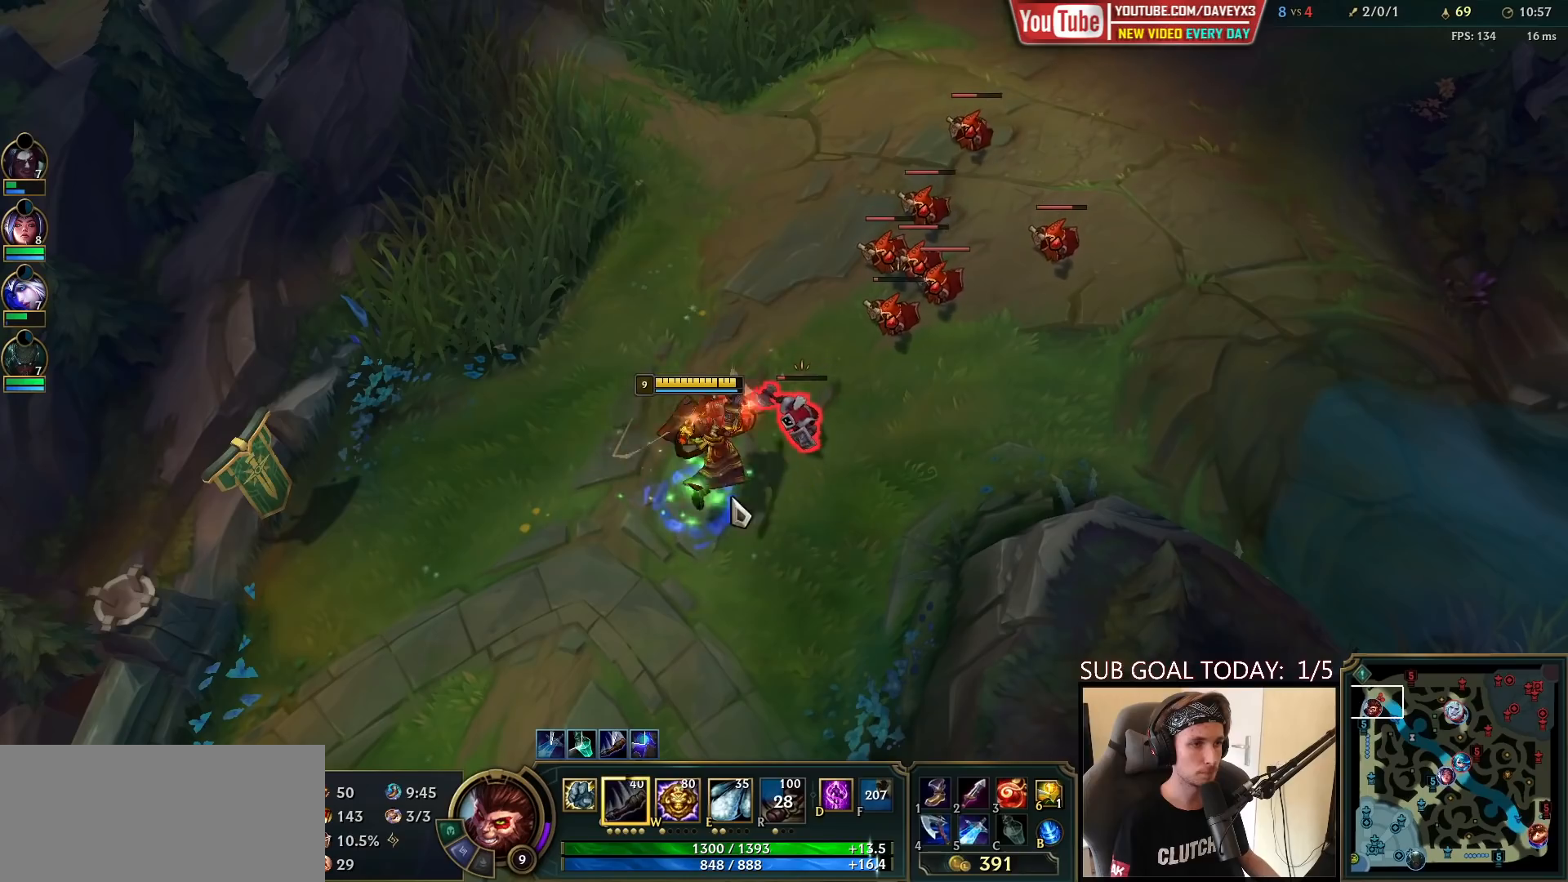
{"keys": [], "mouse": [], "events": [[50, "mouse_right", "down"], [133, "mouse_right", "up"], [200, "mouse_right", "down"], [300, "mouse_right", "up"]]}
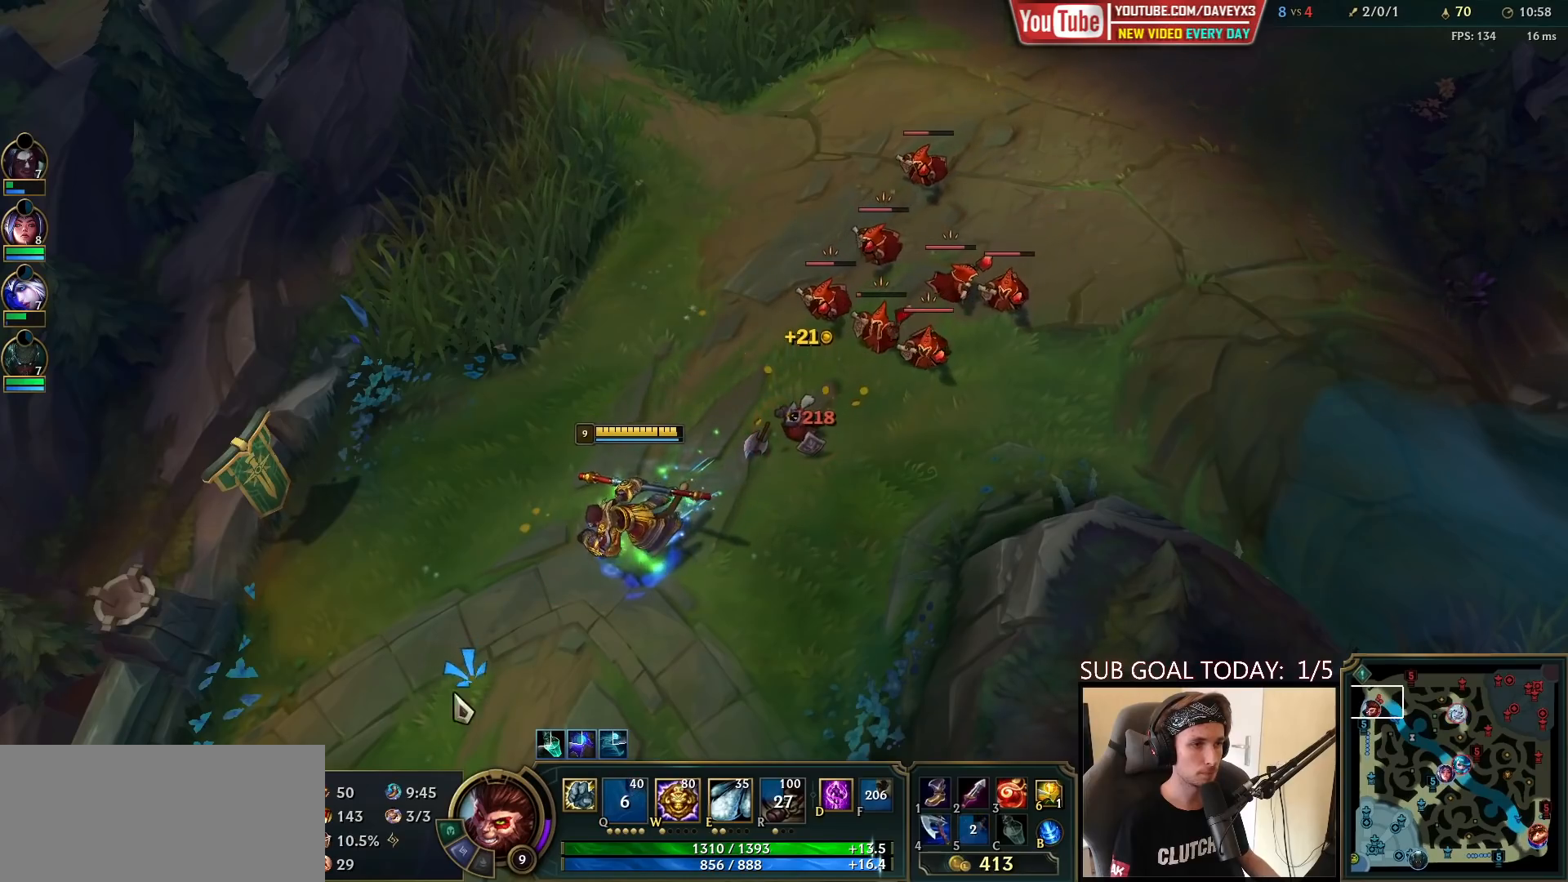
{"keys": [], "mouse": [], "events": [[50, "s", "down"], [150, "s", "up"], [233, "mouse_right", "down"], [300, "mouse_right", "up"], [300, "s", "down"], [383, "mouse_right", "down"], [400, "s", "up"], [483, "mouse_right", "up"]]}
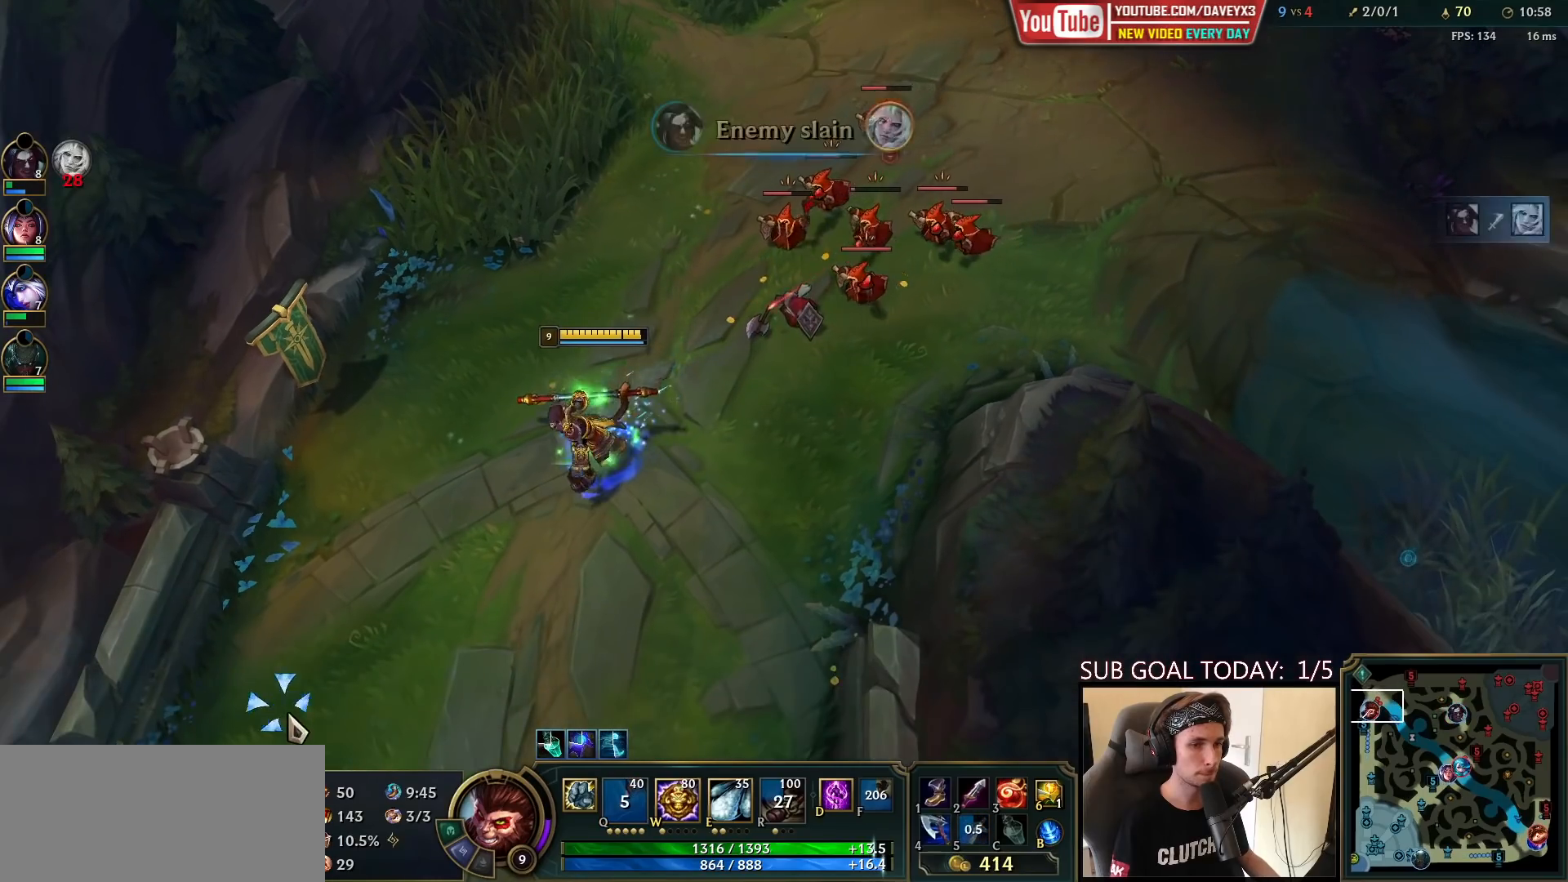
{"keys": [], "mouse": [], "events": [[17, "s", "down"], [83, "mouse_right", "down"], [100, "s", "up"], [183, "mouse_right", "up"], [300, "mouse_right", "down"], [350, "s", "down"], [383, "mouse_right", "up"], [483, "s", "up"]]}
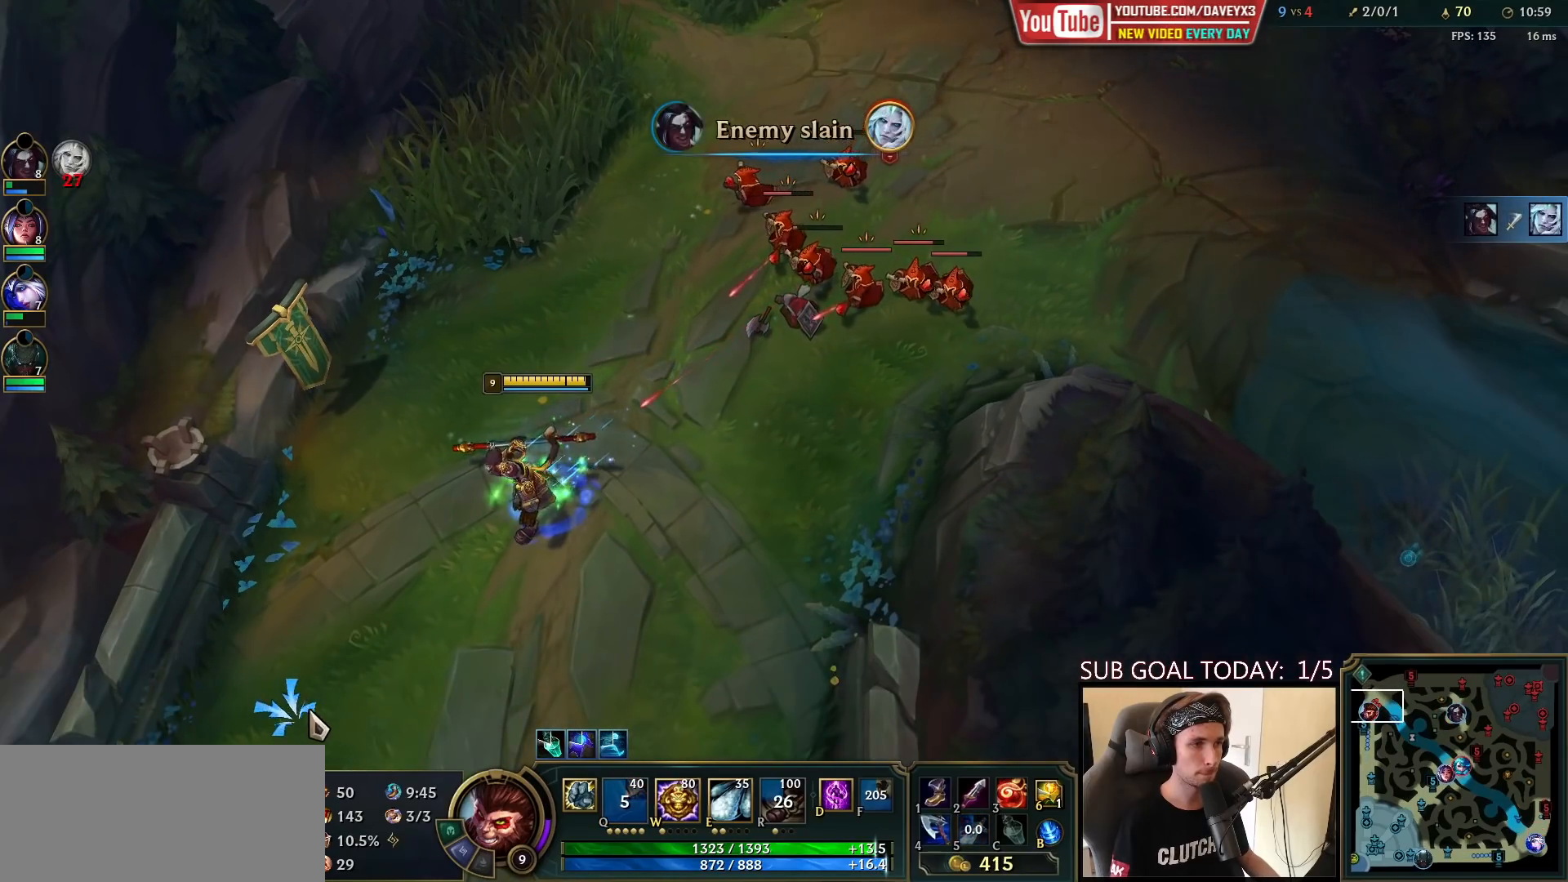
{"keys": ["s"], "mouse": [], "events": [[117, "mouse_right", "down"], [233, "mouse_right", "up"], [333, "mouse_right", "down"], [433, "s", "down"], [450, "mouse_right", "up"]]}
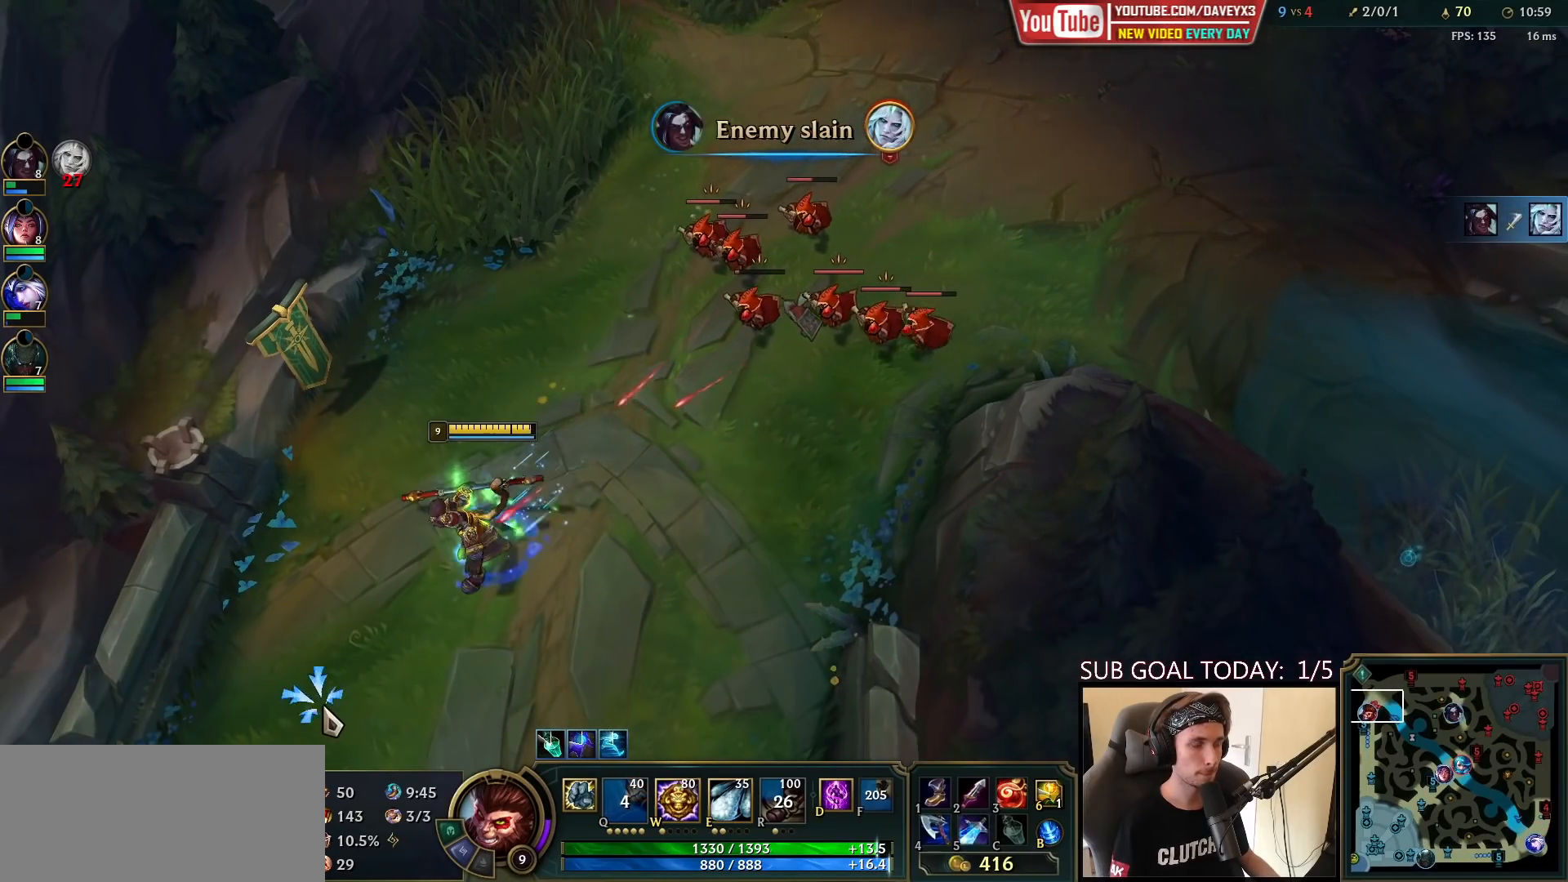
{"keys": [], "mouse": [], "events": [[83, "s", "up"], [150, "mouse_right", "down"], [250, "mouse_right", "up"]]}
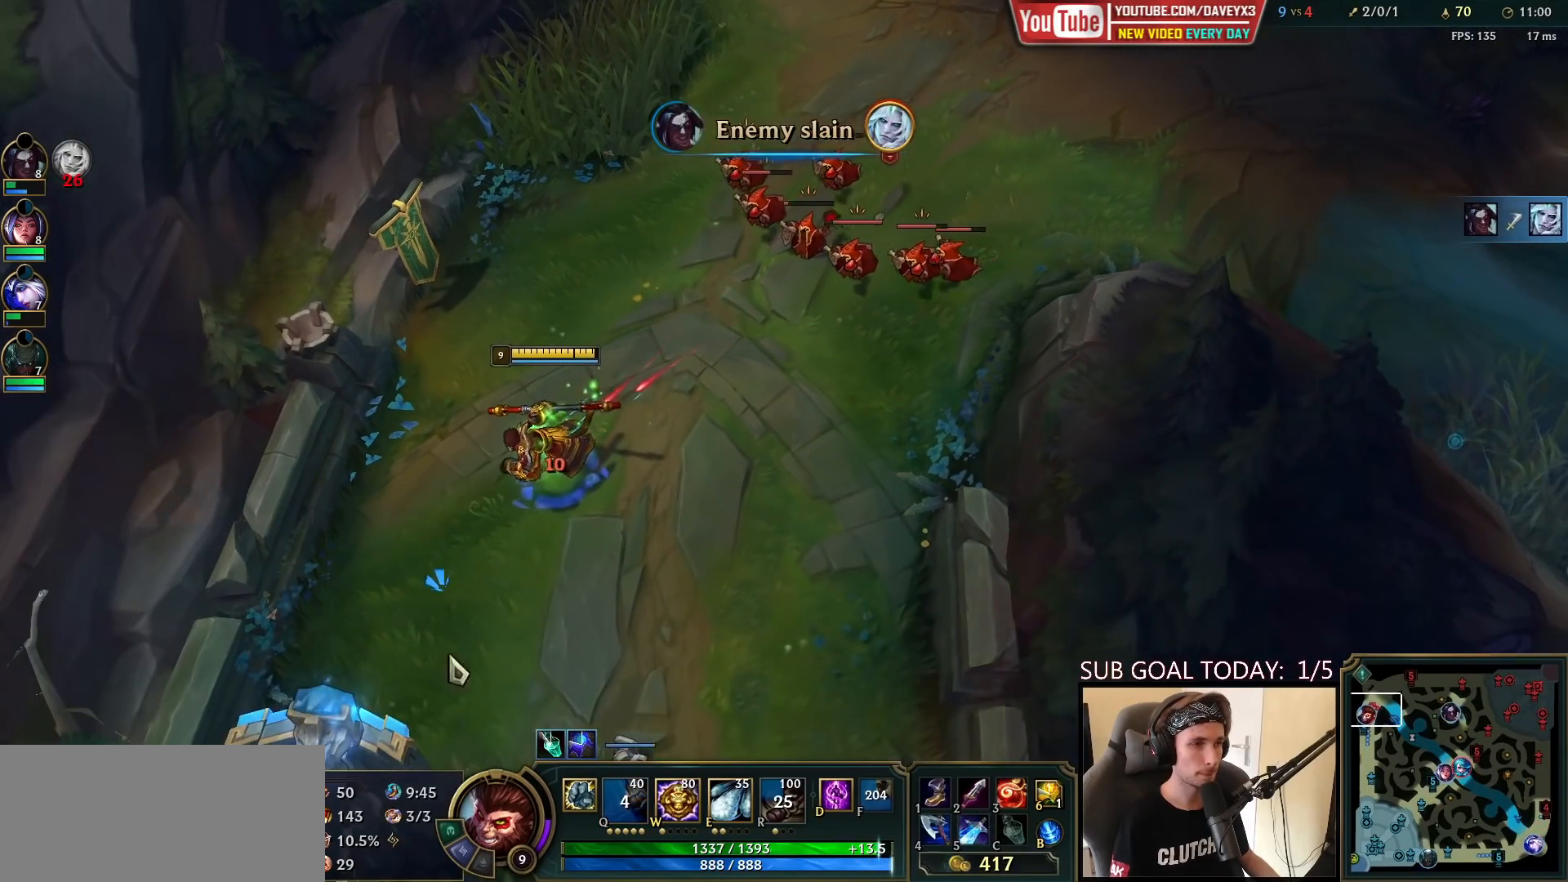
{"keys": [], "mouse": ["right"], "events": [[350, "mouse_right", "down"]]}
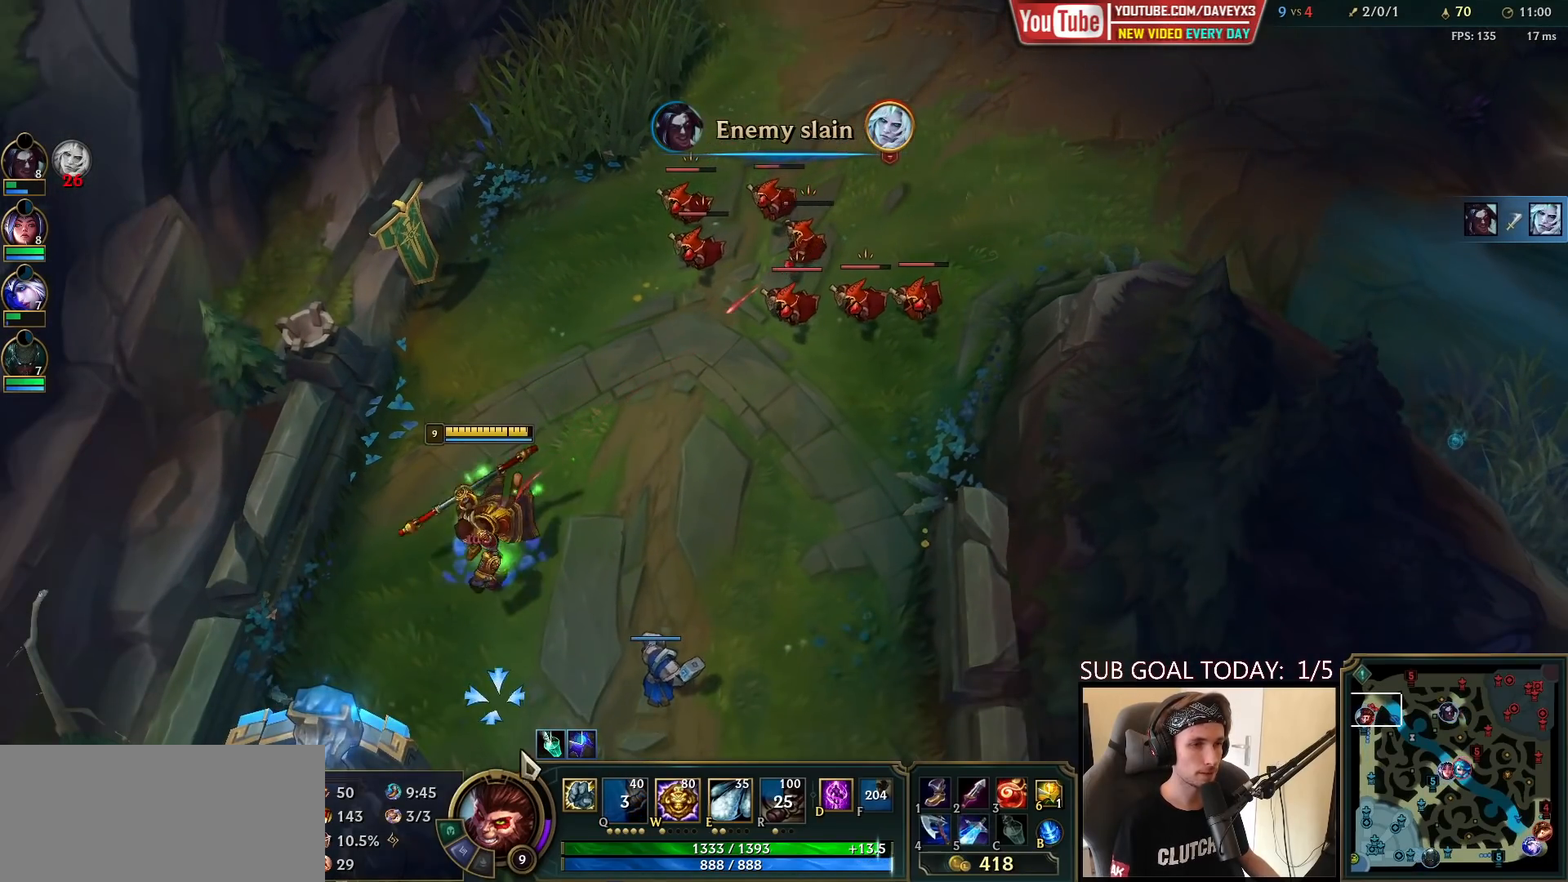
{"keys": [], "mouse": [], "events": [[100, "mouse_right", "up"], [200, "mouse_right", "down"], [283, "mouse_right", "up"], [383, "mouse_right", "down"], [467, "mouse_right", "up"]]}
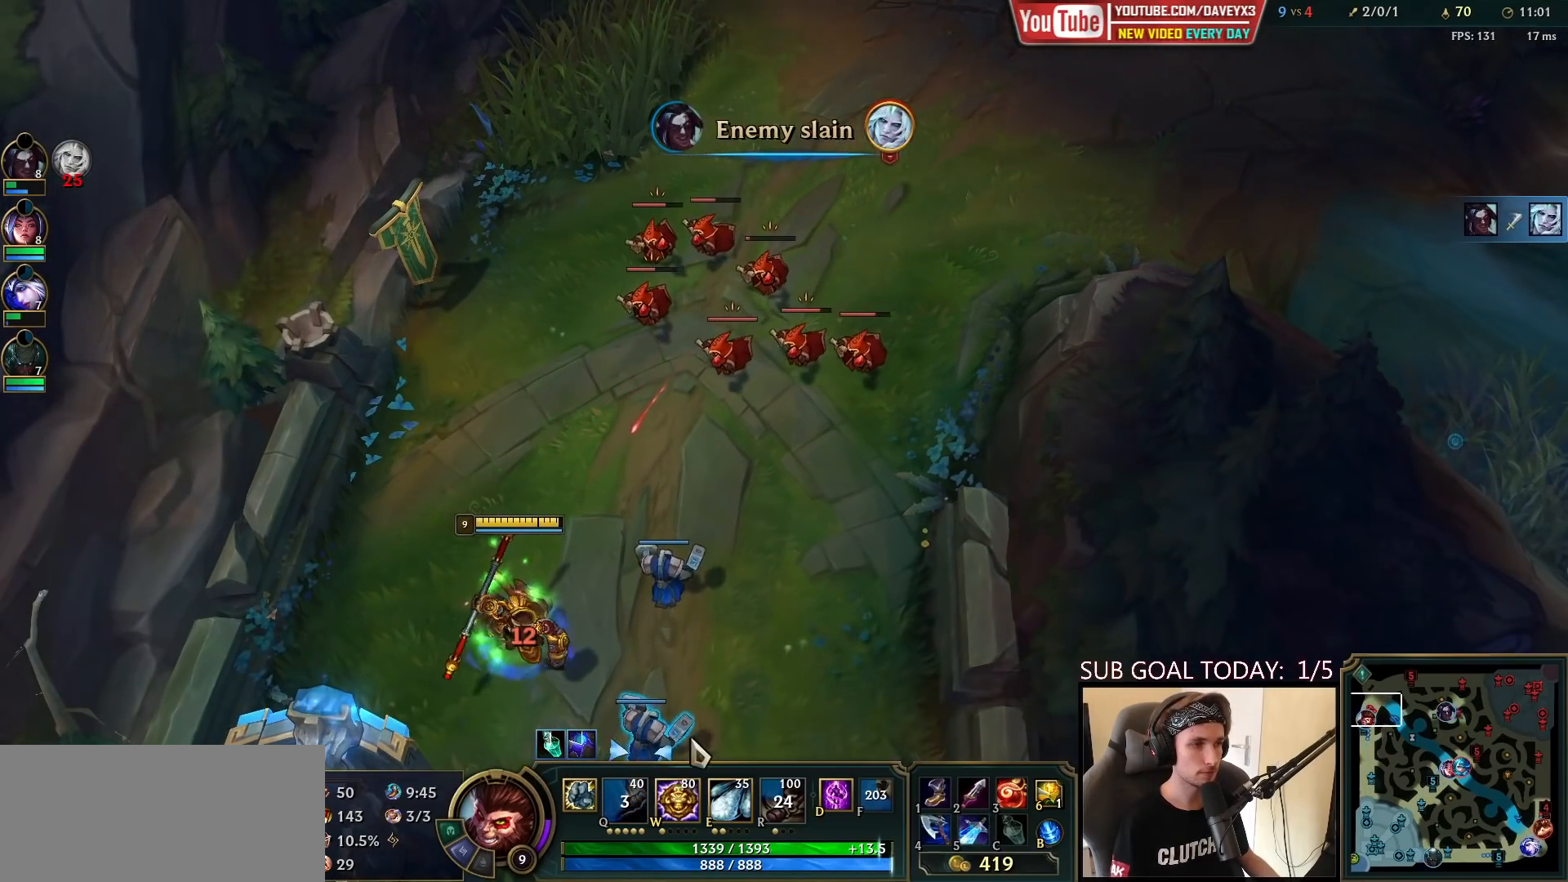
{"keys": [], "mouse": [], "events": [[50, "mouse_right", "down"], [167, "mouse_right", "up"], [283, "mouse_right", "down"], [383, "mouse_right", "up"]]}
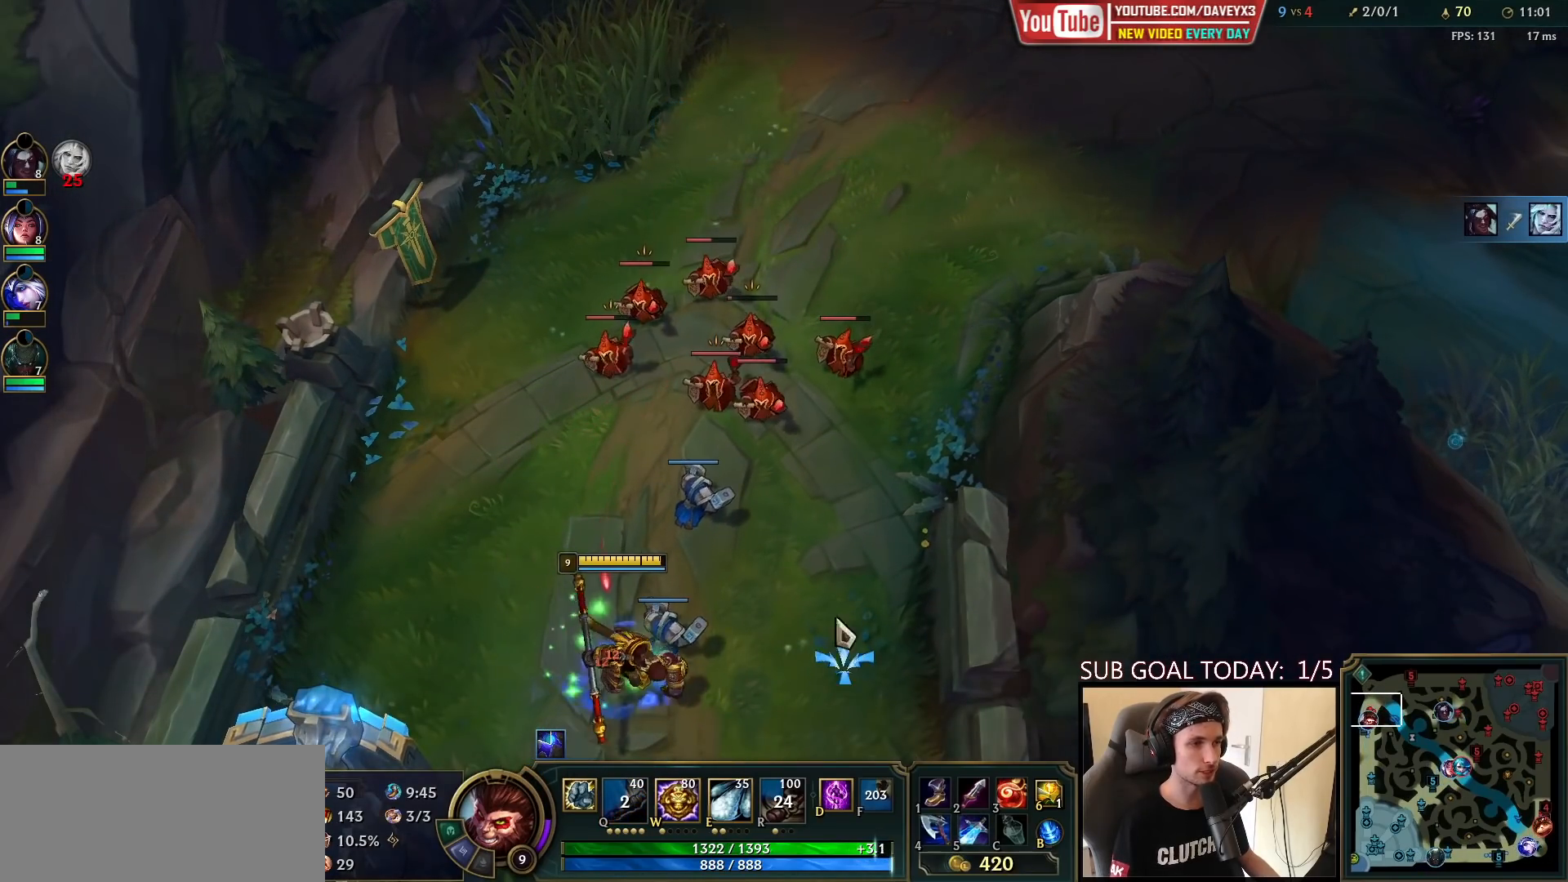
{"keys": [], "mouse": [], "events": [[17, "mouse_right", "down"], [67, "mouse_right", "up"], [150, "mouse_right", "down"], [233, "mouse_right", "up"]]}
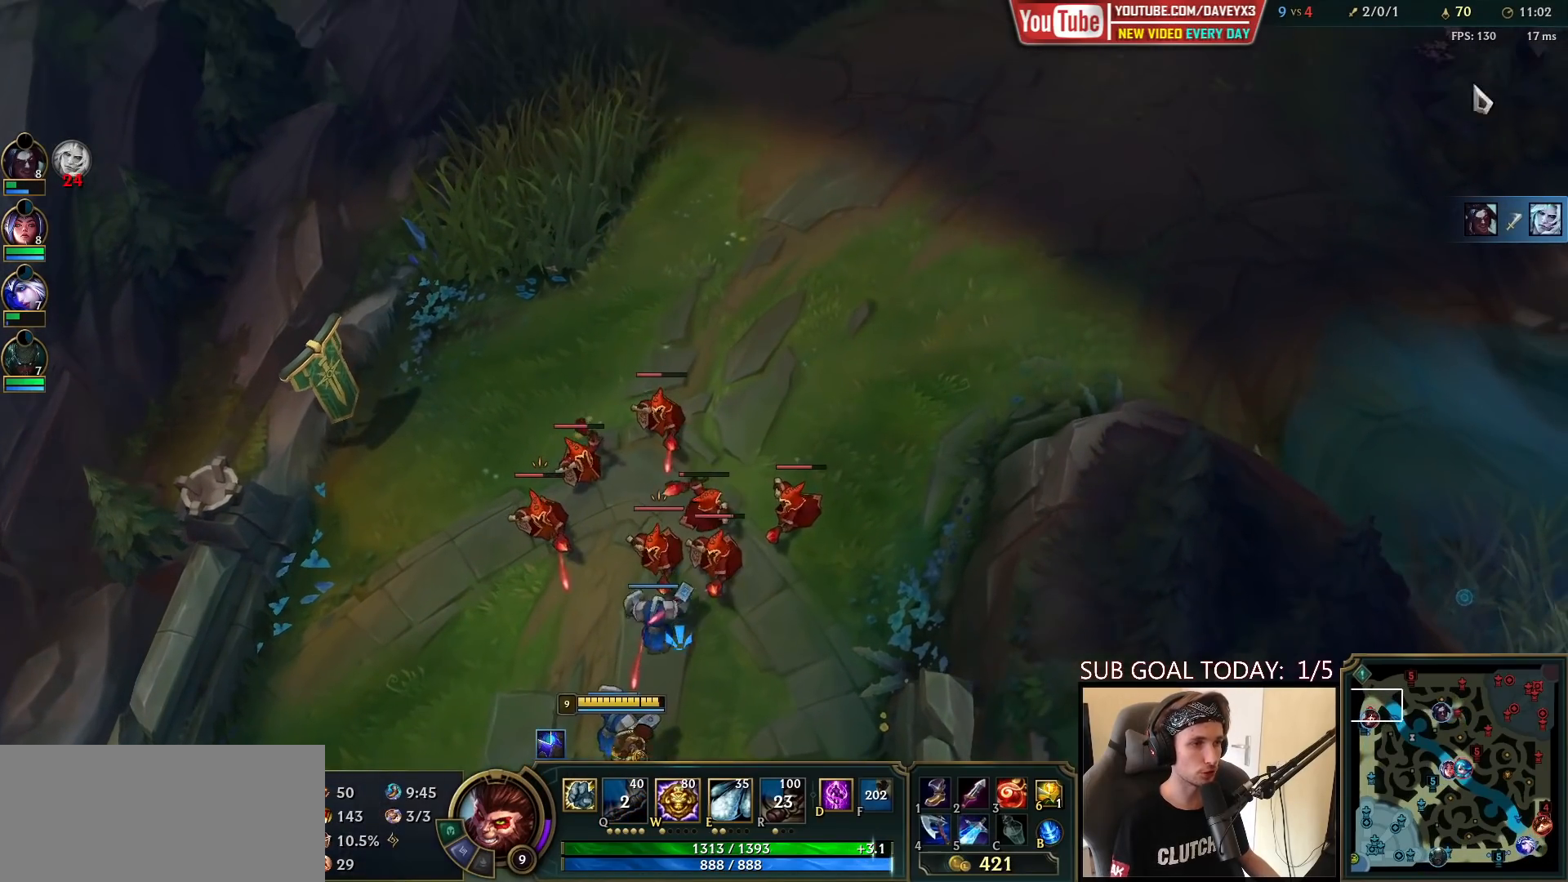
{"keys": [], "mouse": [], "events": [[217, "mouse_right", "down"], [317, "mouse_right", "up"]]}
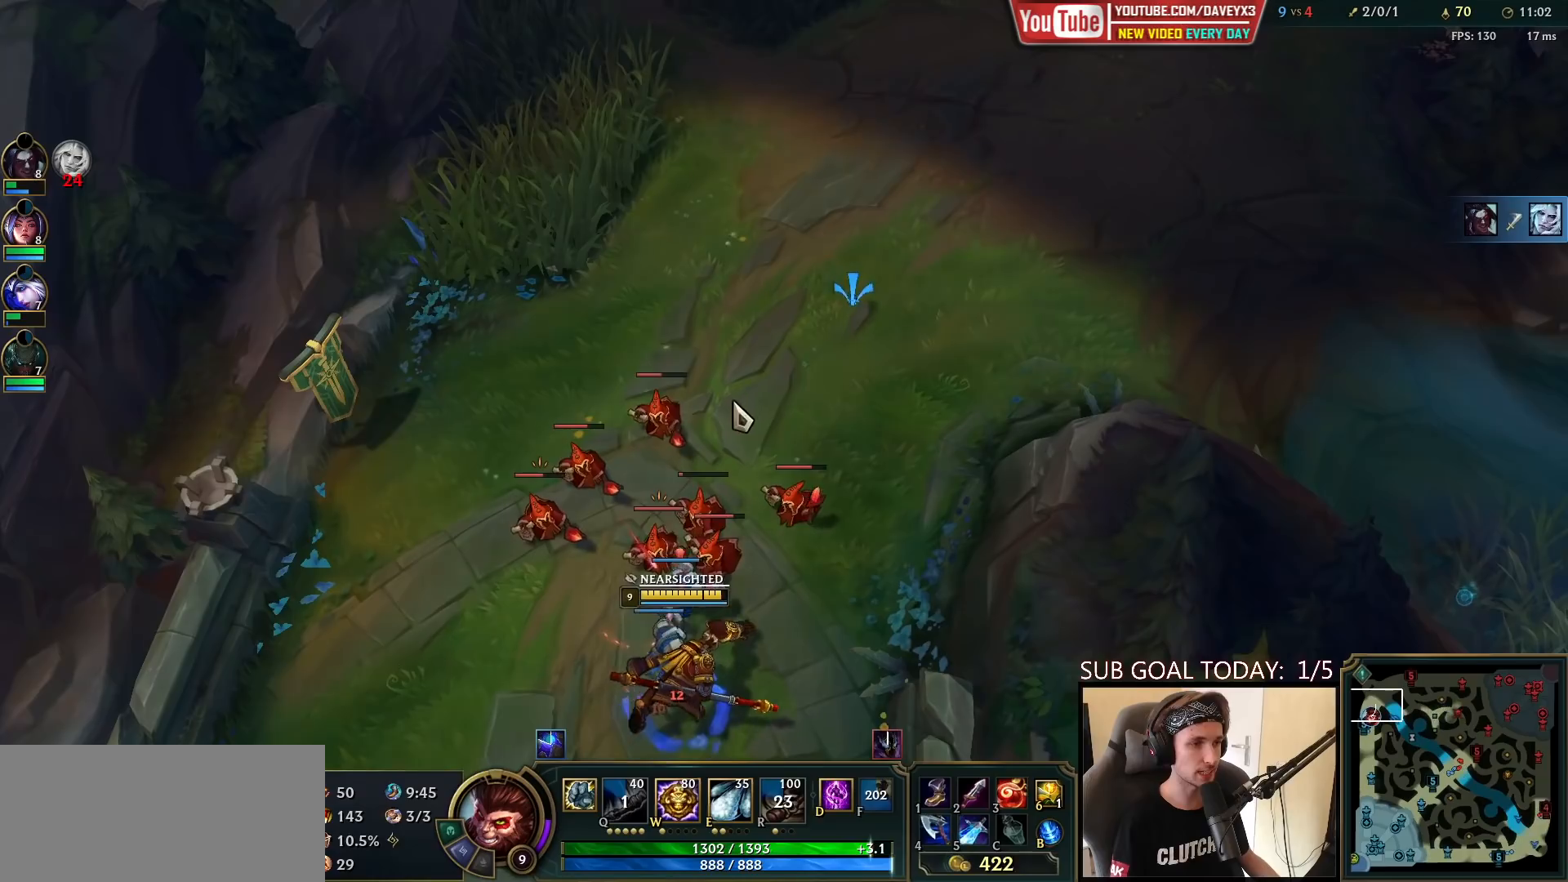
{"keys": [], "mouse": [], "events": [[317, "mouse_left", "down"], [433, "mouse_left", "up"]]}
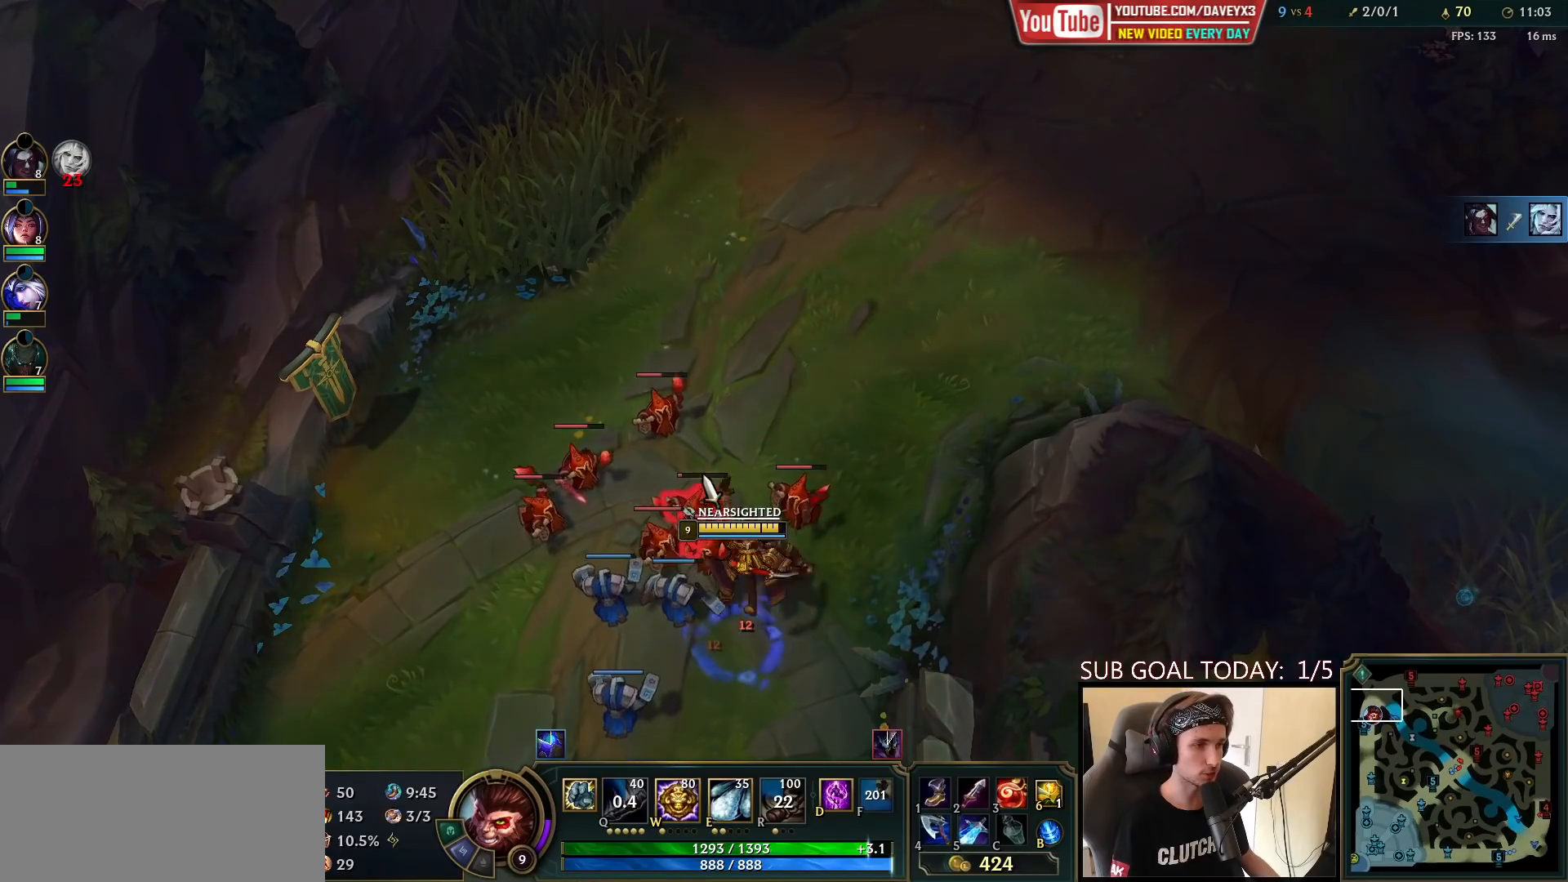
{"keys": [], "mouse": [], "events": [[167, "mouse_right", "down"], [267, "mouse_right", "up"]]}
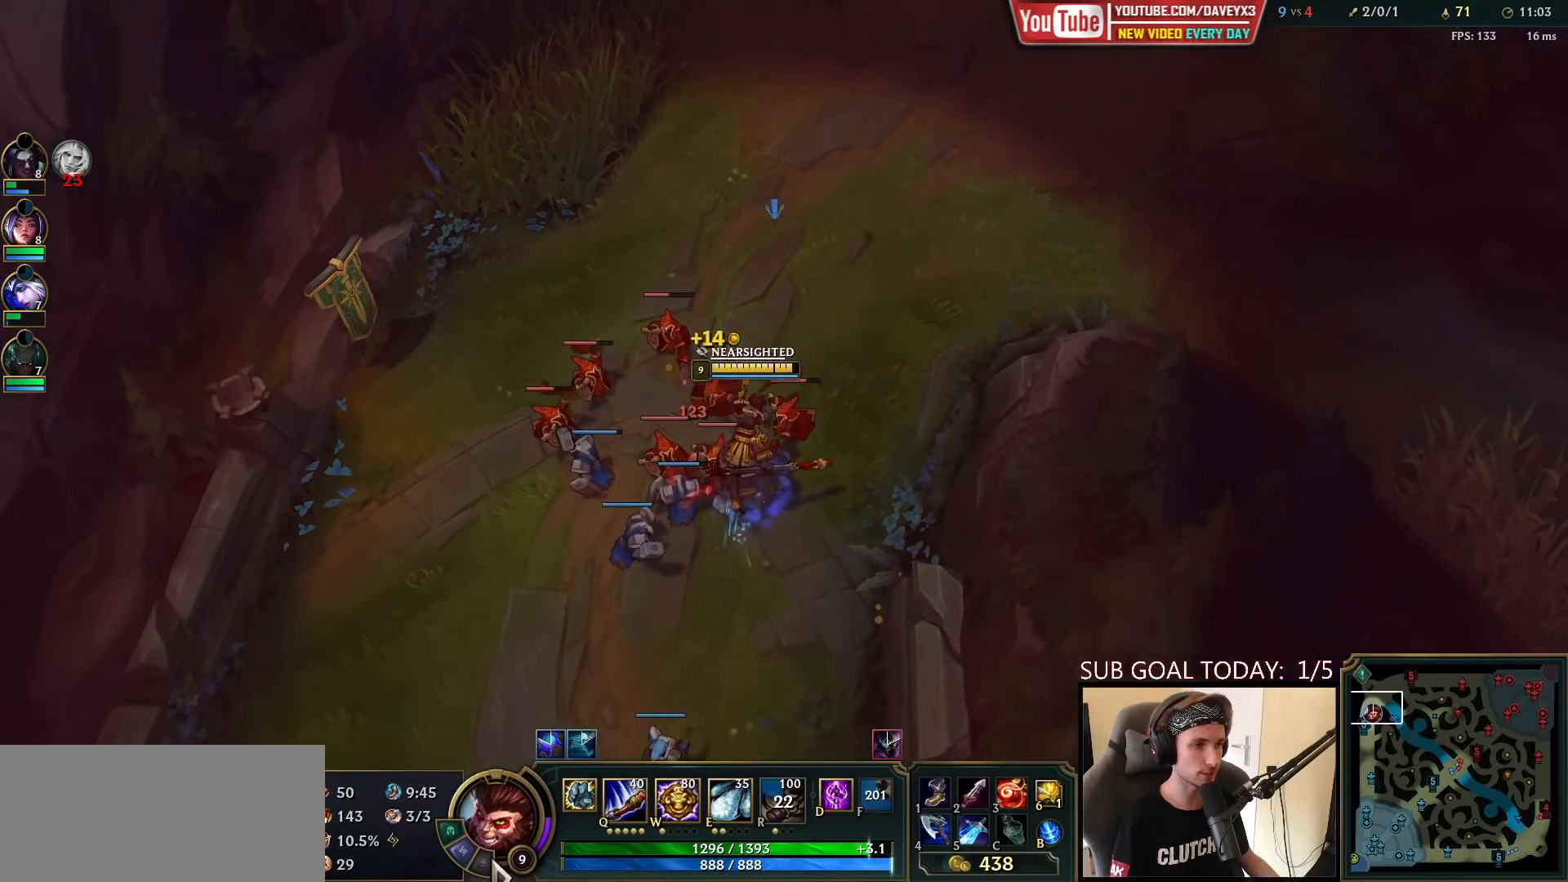
{"keys": [], "mouse": ["right"], "events": [[283, "mouse_right", "down"], [400, "mouse_right", "up"], [483, "mouse_right", "down"]]}
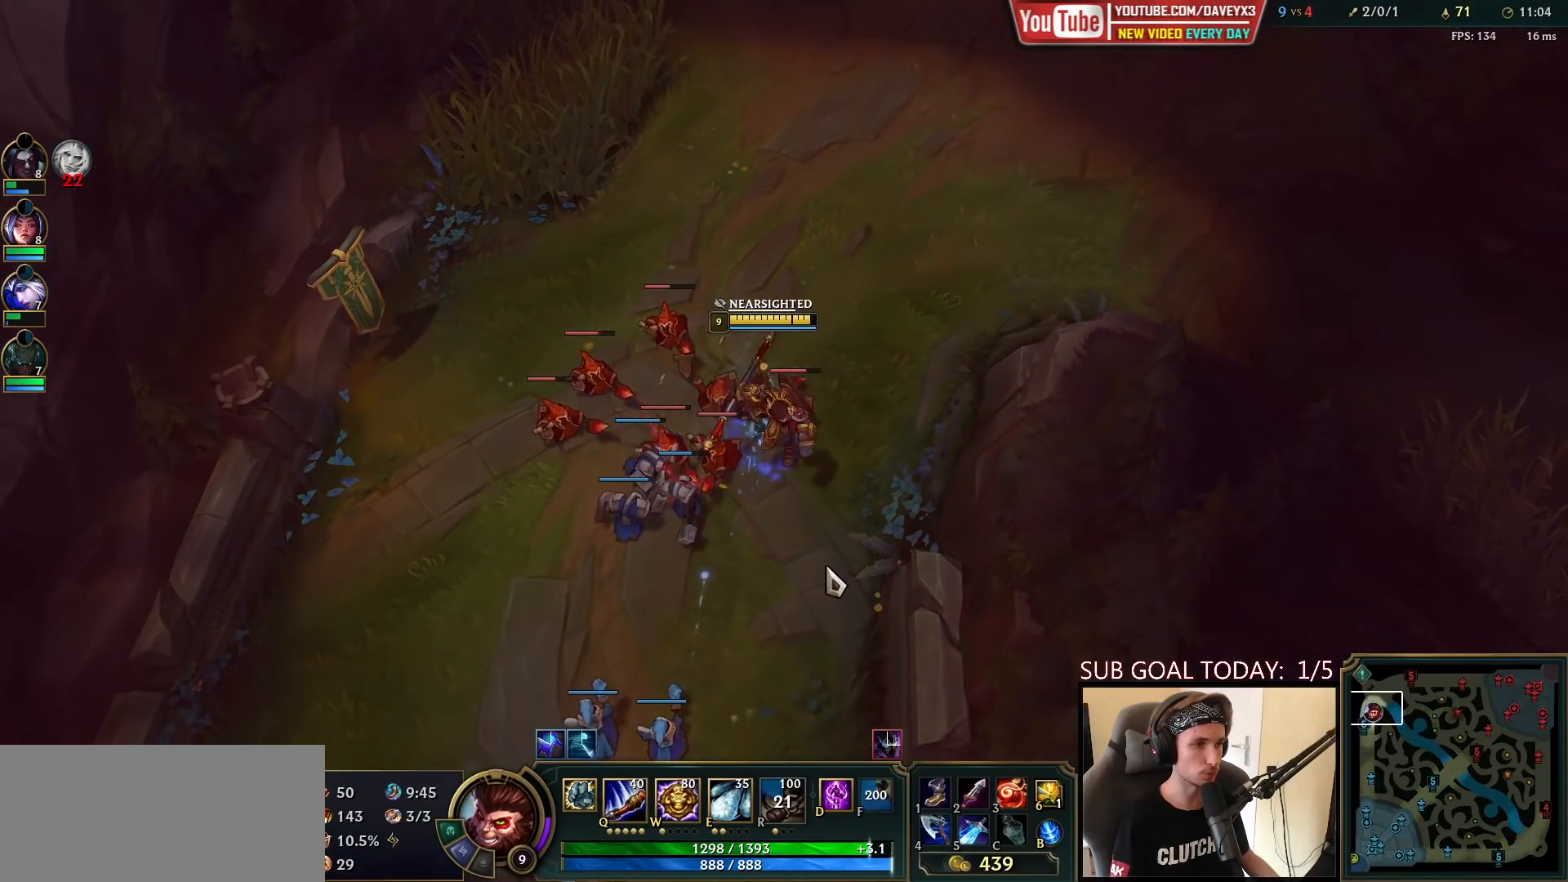
{"keys": ["e"], "mouse": ["left"], "events": [[133, "mouse_right", "up"], [300, "e", "down"], [333, "mouse_left", "down"], [383, "e", "up"], [417, "mouse_left", "up"], [450, "e", "down"], [483, "mouse_left", "down"]]}
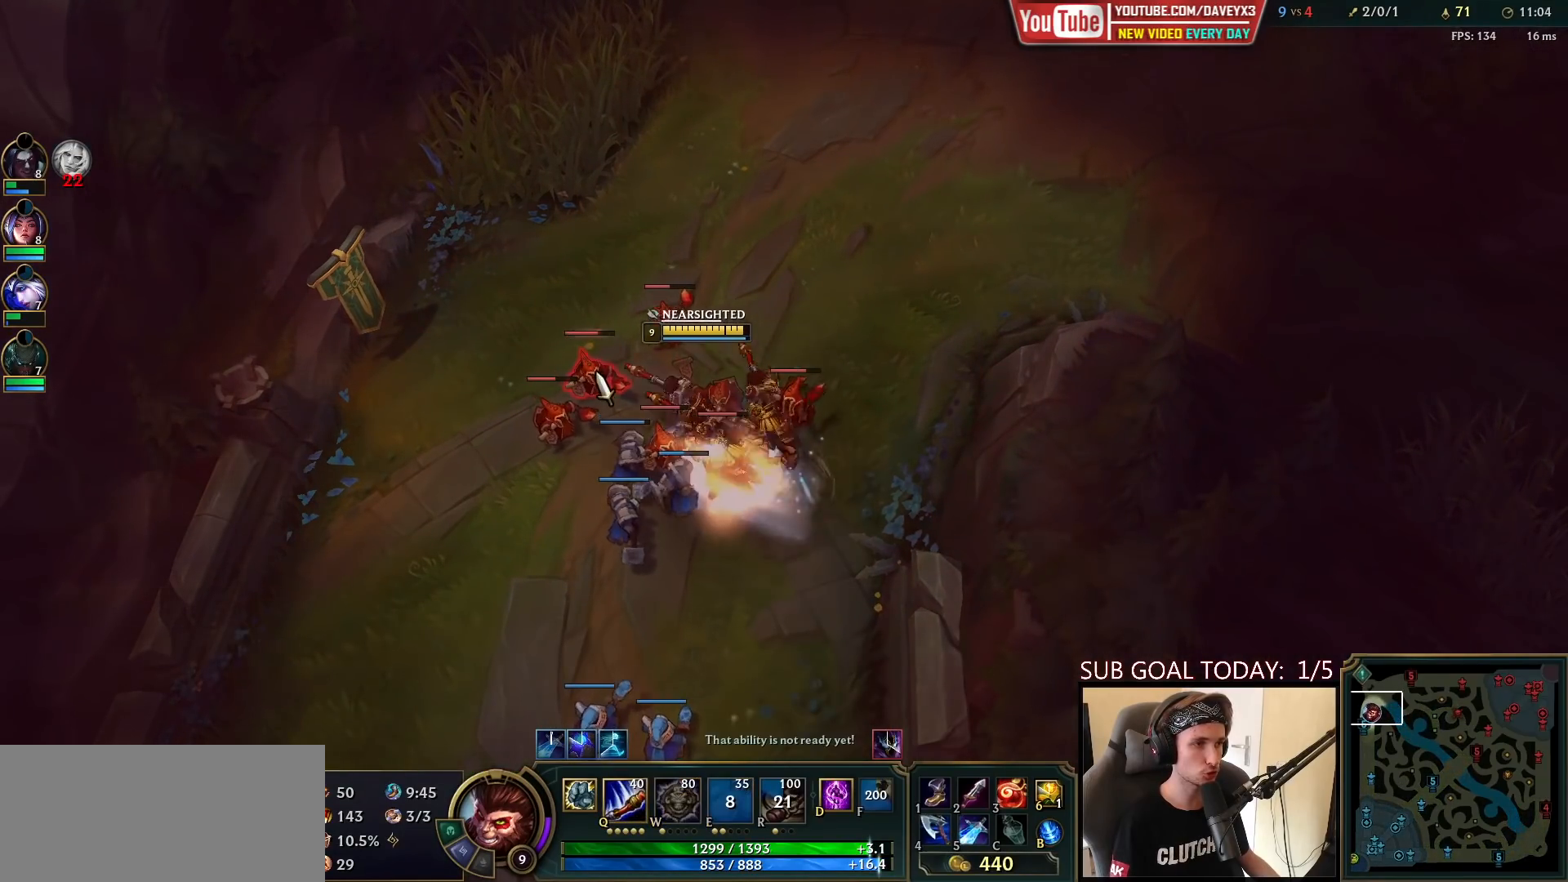
{"keys": [], "mouse": ["right"], "events": [[33, "e", "up"], [67, "mouse_left", "up"], [117, "e", "down"], [133, "mouse_left", "down"], [200, "e", "up"], [200, "mouse_left", "up"], [267, "mouse_left", "down"], [283, "e", "down"], [333, "mouse_left", "up"], [350, "e", "up"], [433, "e", "down"], [433, "mouse_right", "down"], [500, "e", "up"]]}
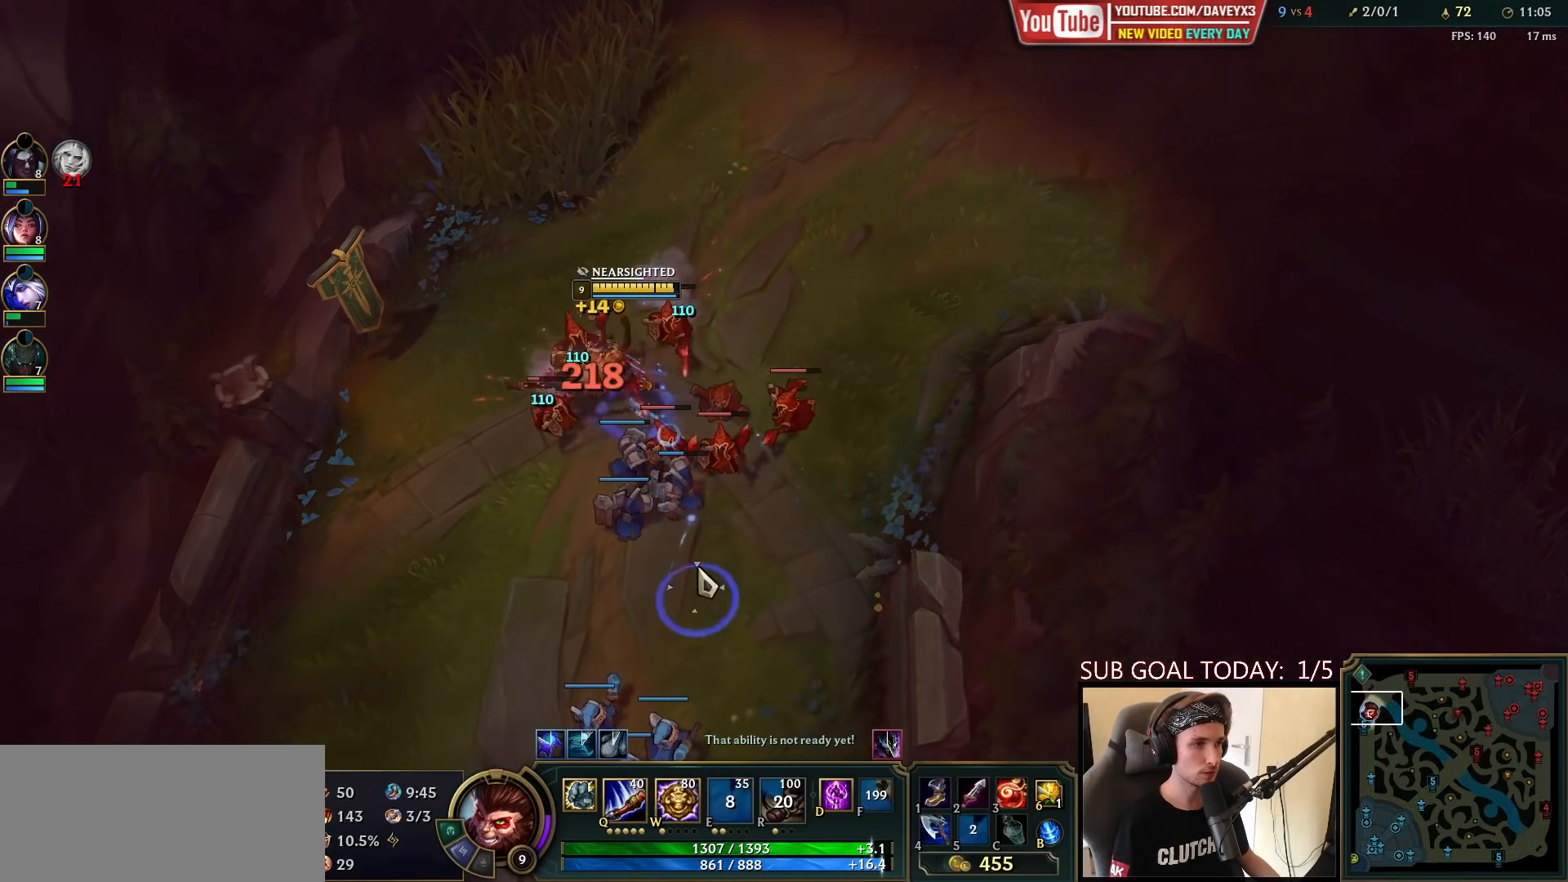
{"keys": [], "mouse": [], "events": [[17, "mouse_right", "up"], [100, "e", "down"], [100, "mouse_right", "down"], [167, "e", "up"], [167, "mouse_right", "up"], [250, "e", "down"], [250, "mouse_left", "down"], [317, "e", "up"], [317, "mouse_left", "up"], [383, "mouse_left", "down"], [417, "e", "down"], [450, "mouse_left", "up"], [483, "e", "up"]]}
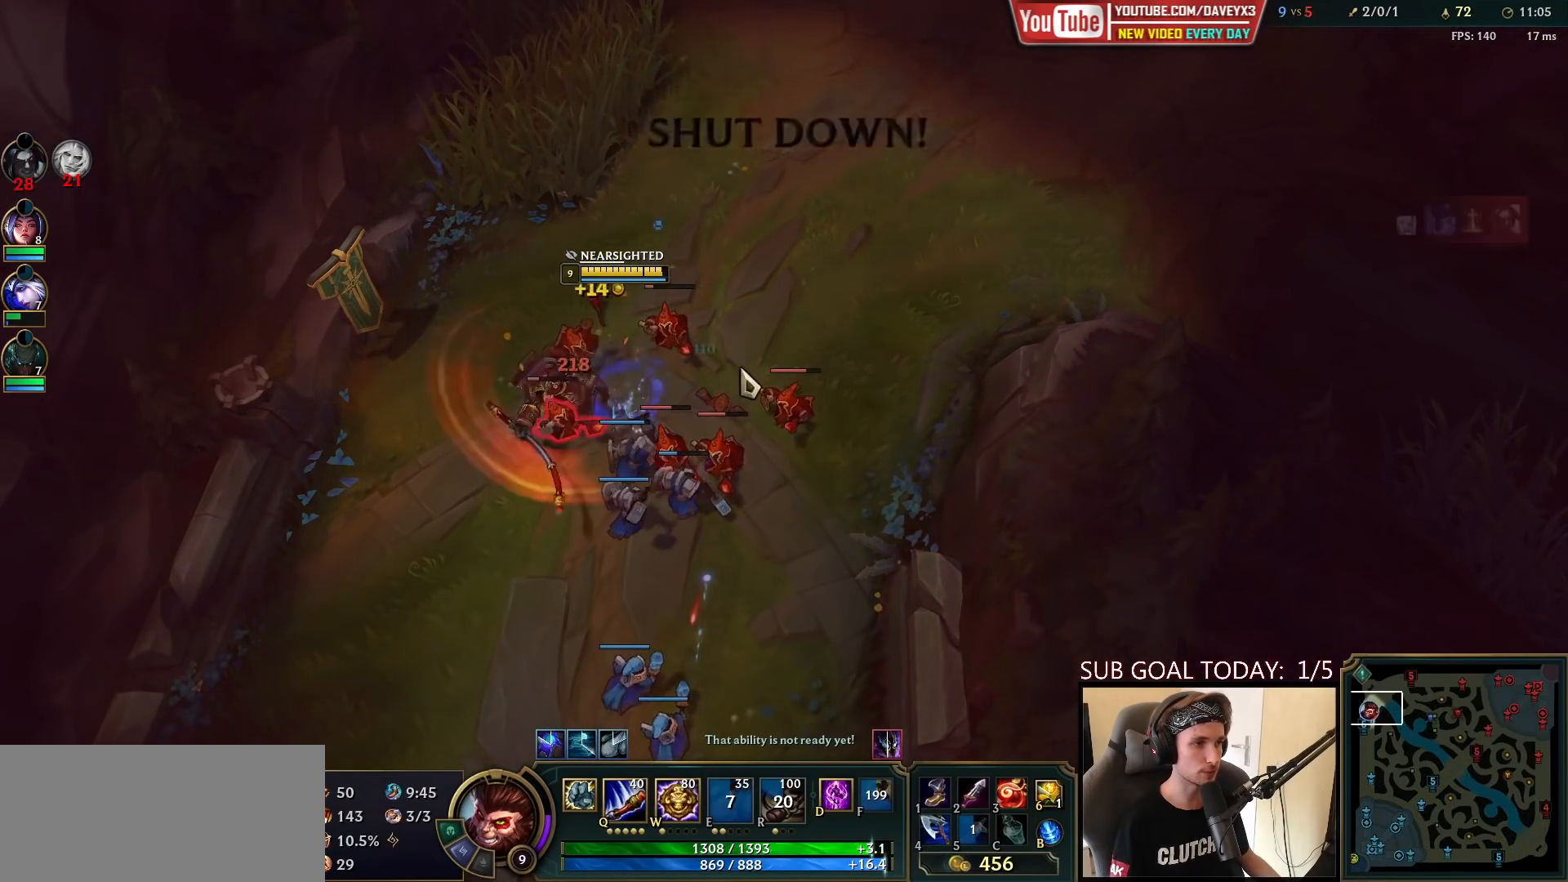
{"keys": [], "mouse": ["left"], "events": [[83, "e", "down"], [83, "mouse_right", "down"], [150, "e", "up"], [150, "mouse_right", "up"], [233, "e", "down"], [233, "mouse_right", "down"], [333, "e", "up"], [333, "mouse_right", "up"], [433, "mouse_left", "down"]]}
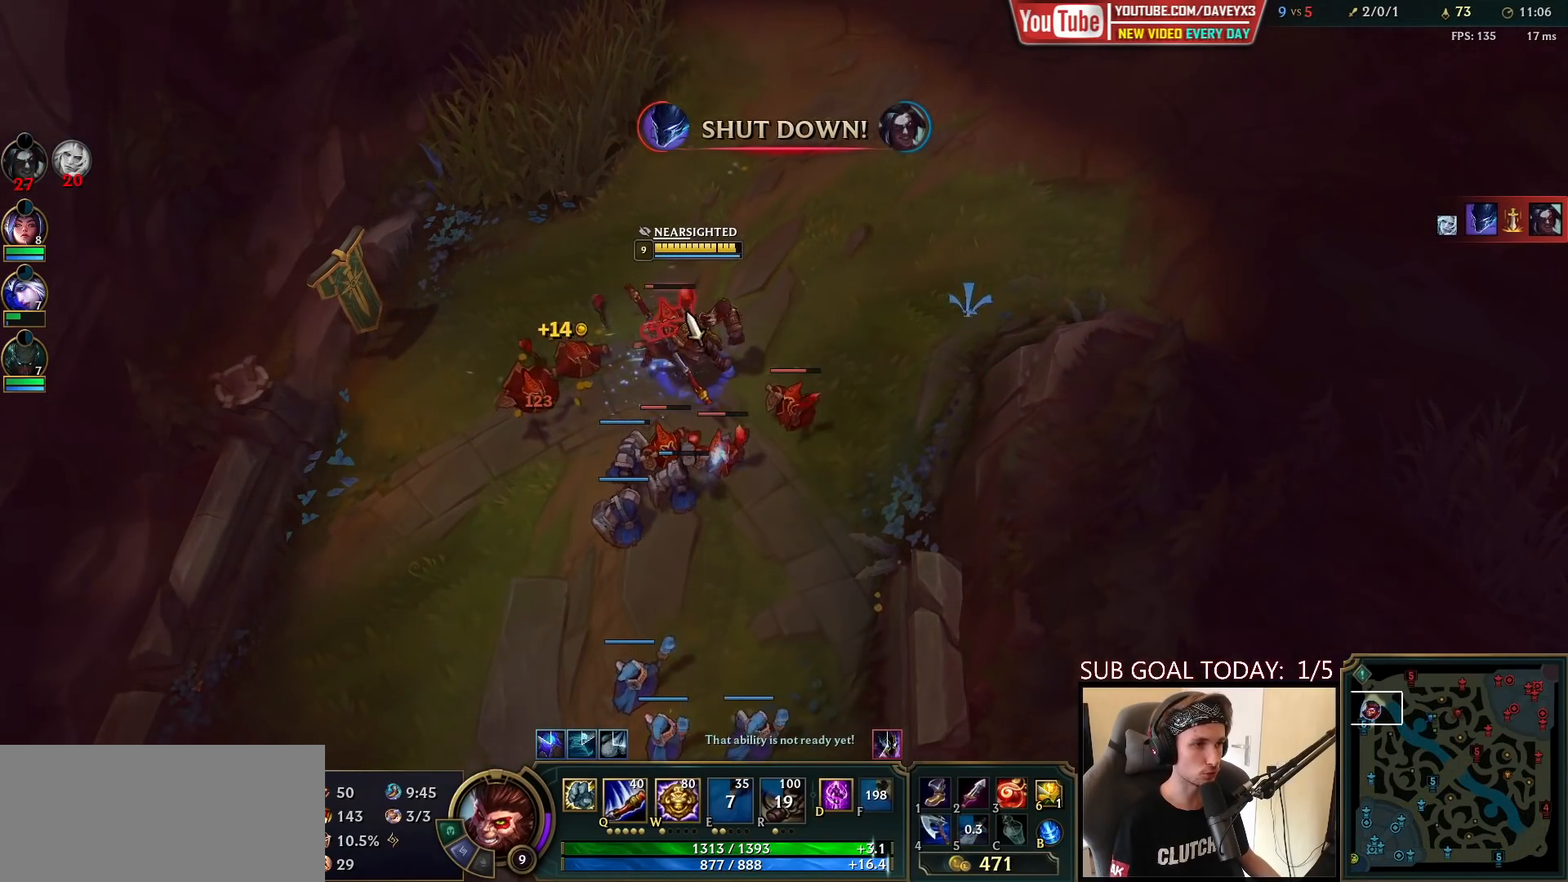
{"keys": [], "mouse": ["right"], "events": [[33, "mouse_left", "up"], [200, "mouse_right", "down"], [317, "mouse_right", "up"], [417, "mouse_right", "down"]]}
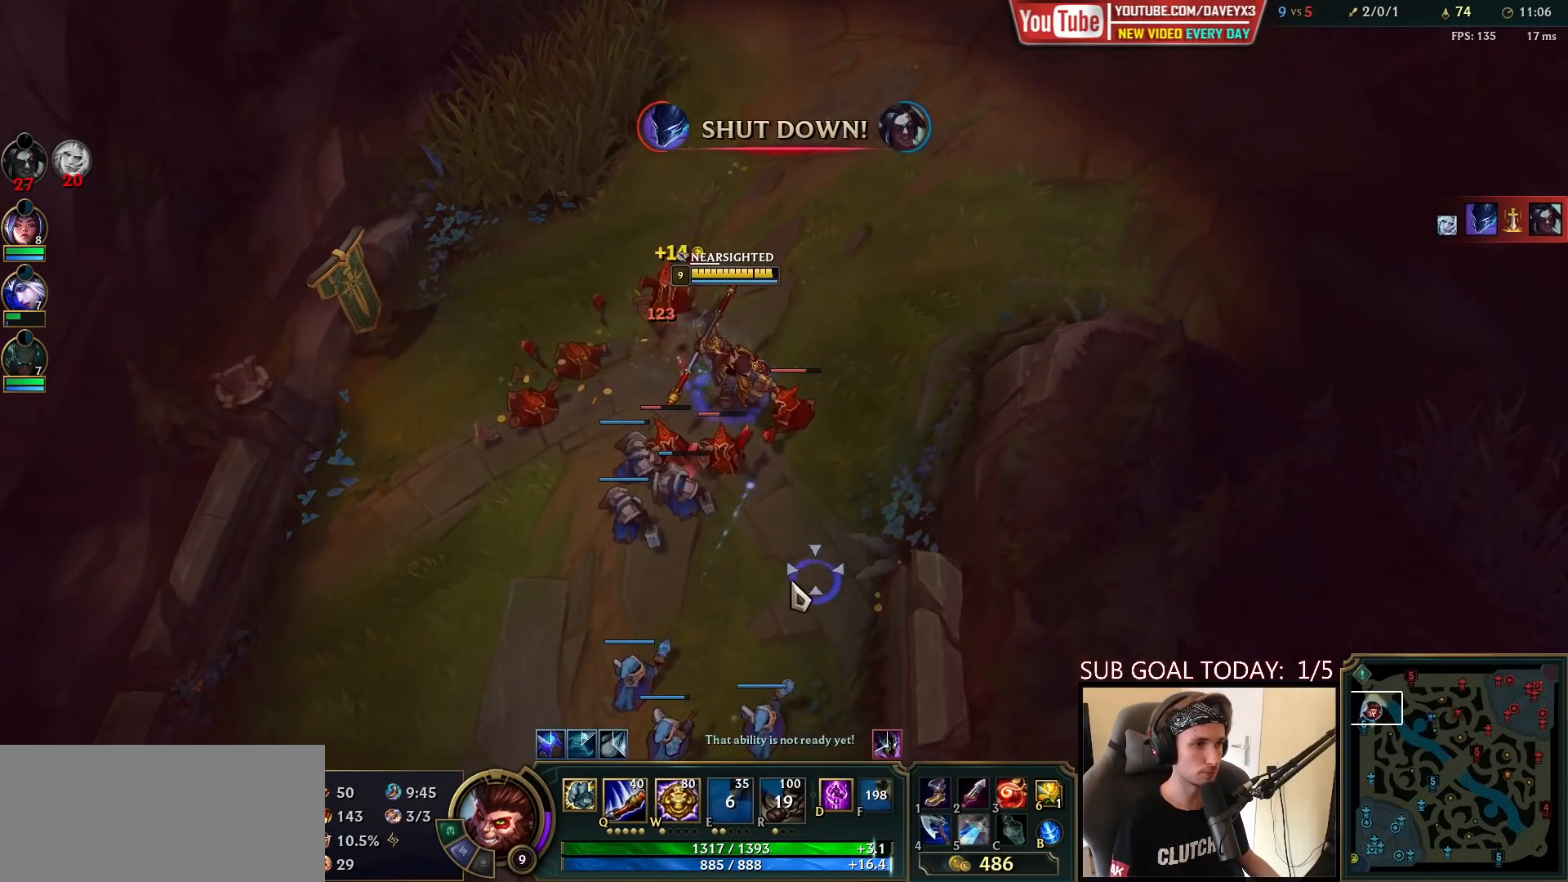
{"keys": ["q"], "mouse": [], "events": [[50, "mouse_right", "up"], [183, "mouse_left", "down"], [283, "mouse_left", "up"], [417, "mouse_right", "down"], [467, "mouse_right", "up"], [467, "q", "down"]]}
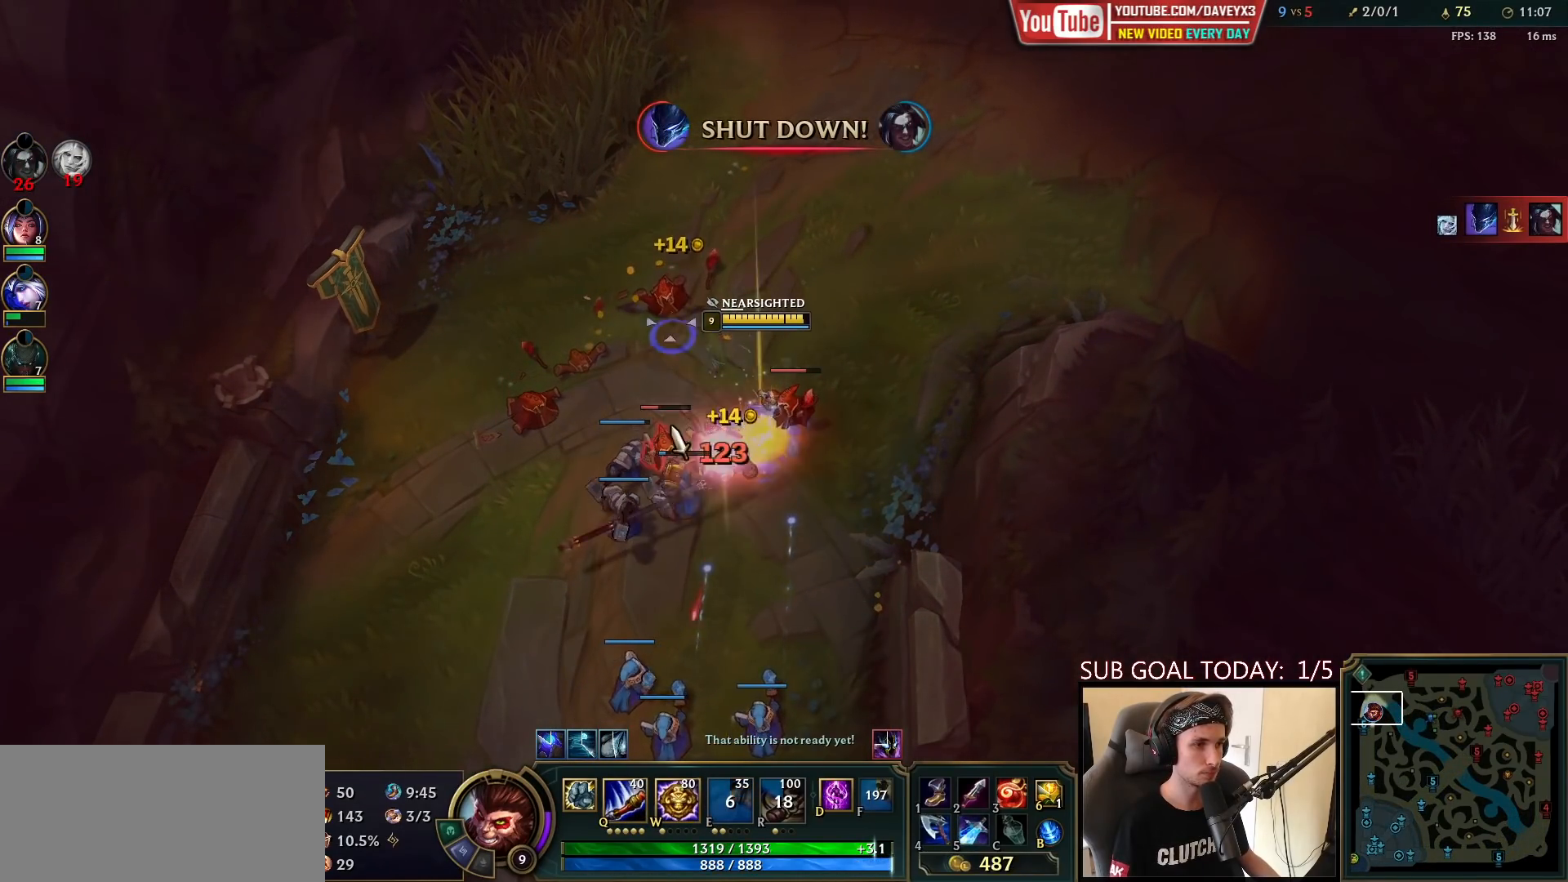
{"keys": [], "mouse": [], "events": [[17, "mouse_left", "down"], [33, "q", "up"], [83, "q", "down"], [117, "mouse_left", "up"], [167, "q", "up"], [200, "mouse_right", "down"], [283, "mouse_right", "up"], [350, "mouse_right", "down"], [417, "mouse_right", "up"]]}
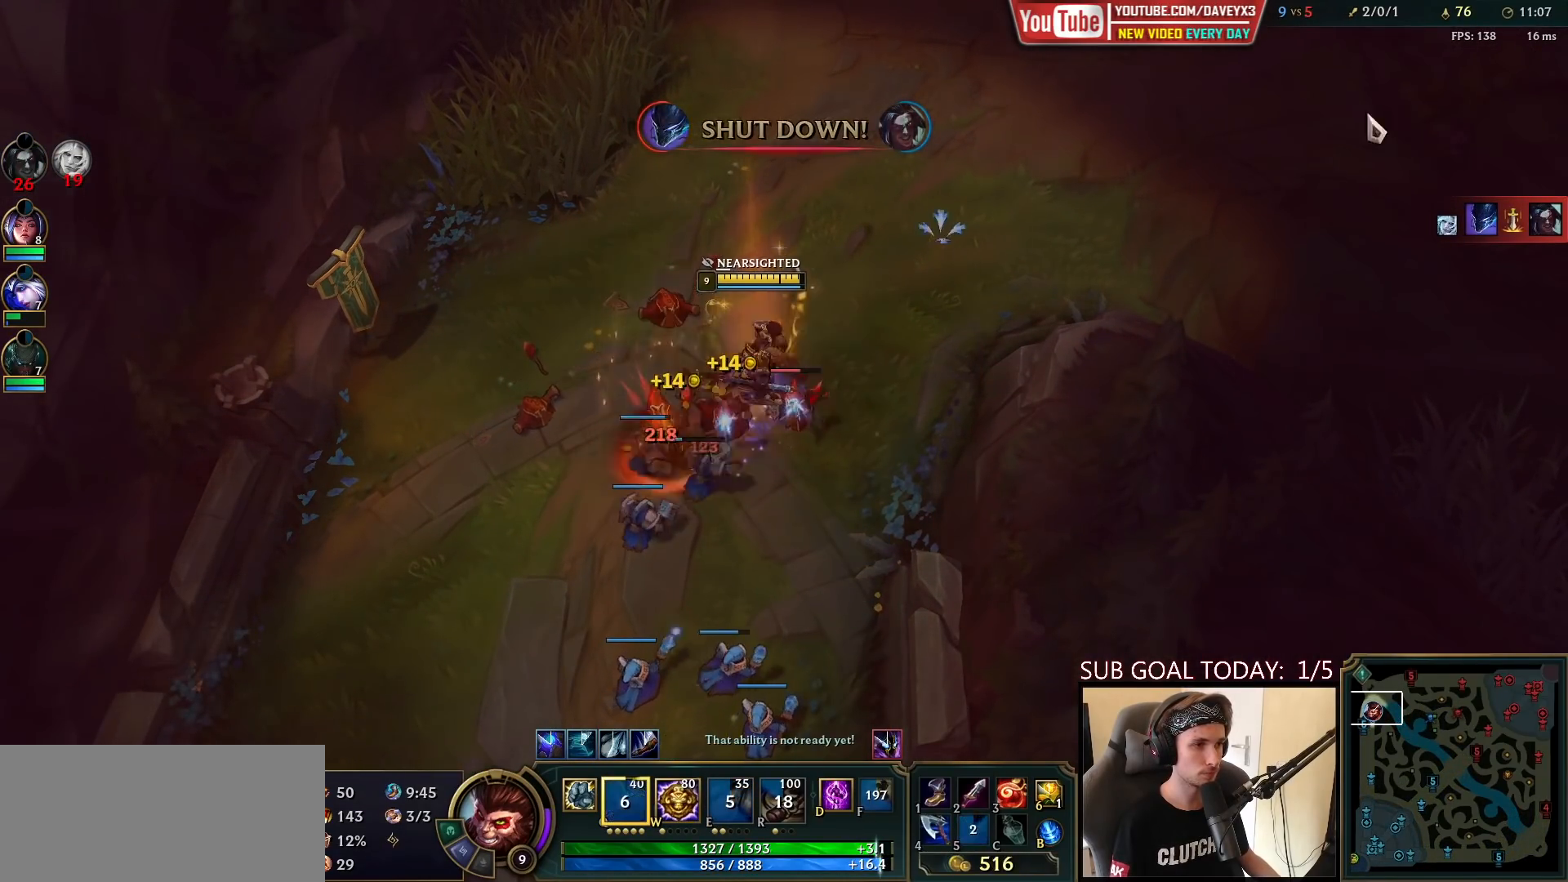
{"keys": [], "mouse": [], "events": [[267, "mouse_right", "down"], [333, "mouse_right", "up"], [417, "mouse_right", "down"], [483, "mouse_right", "up"]]}
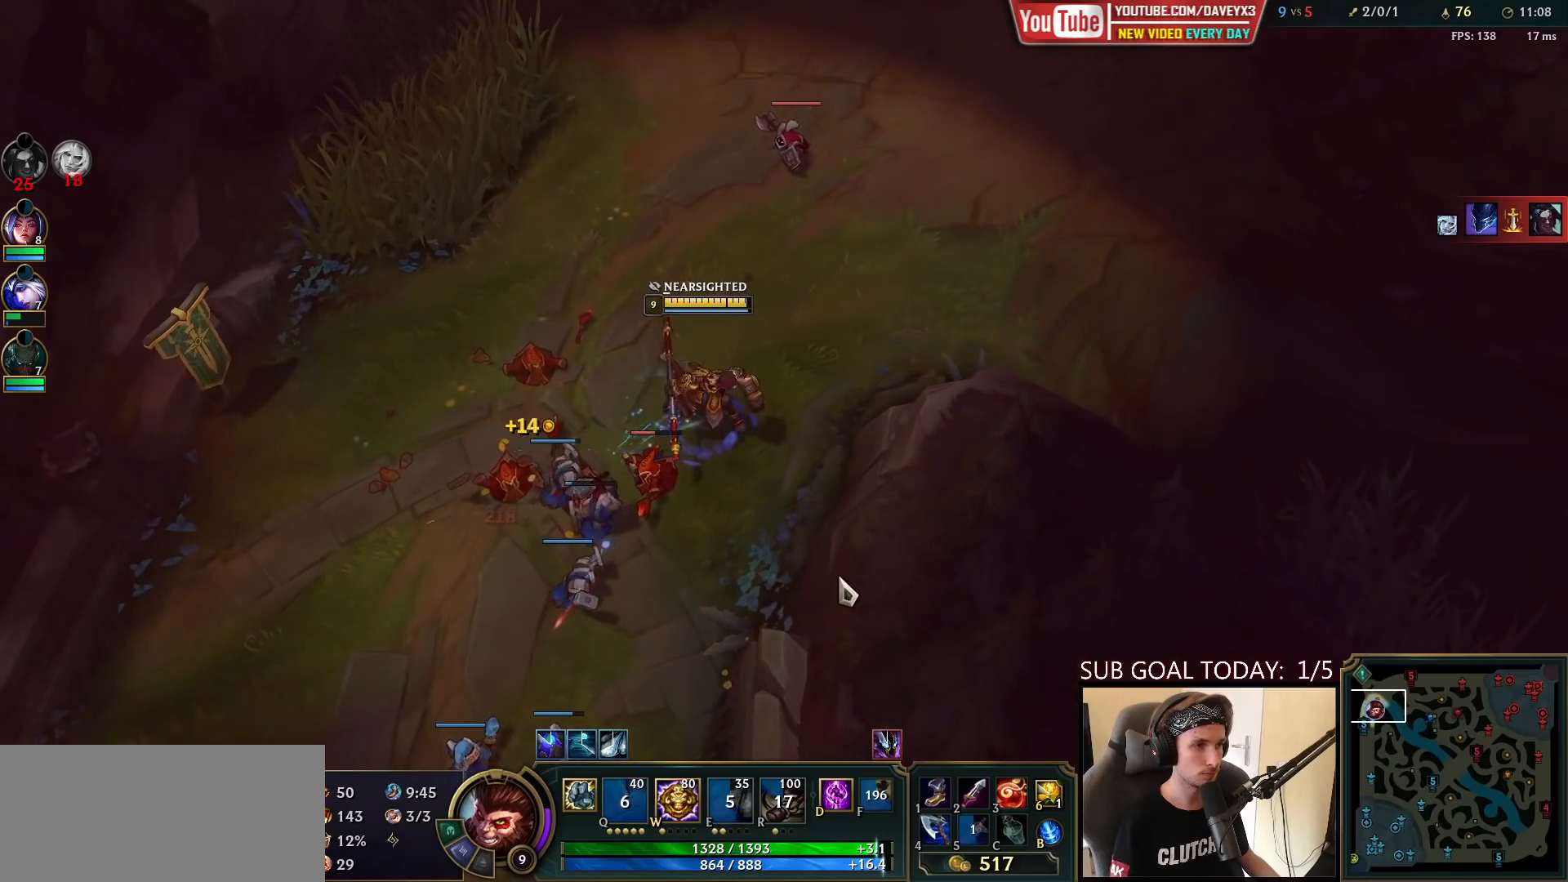
{"keys": [], "mouse": ["left"], "events": [[67, "mouse_right", "down"], [133, "mouse_right", "up"], [217, "mouse_right", "down"], [267, "mouse_right", "up"], [333, "mouse_right", "down"], [400, "mouse_right", "up"], [450, "mouse_left", "down"]]}
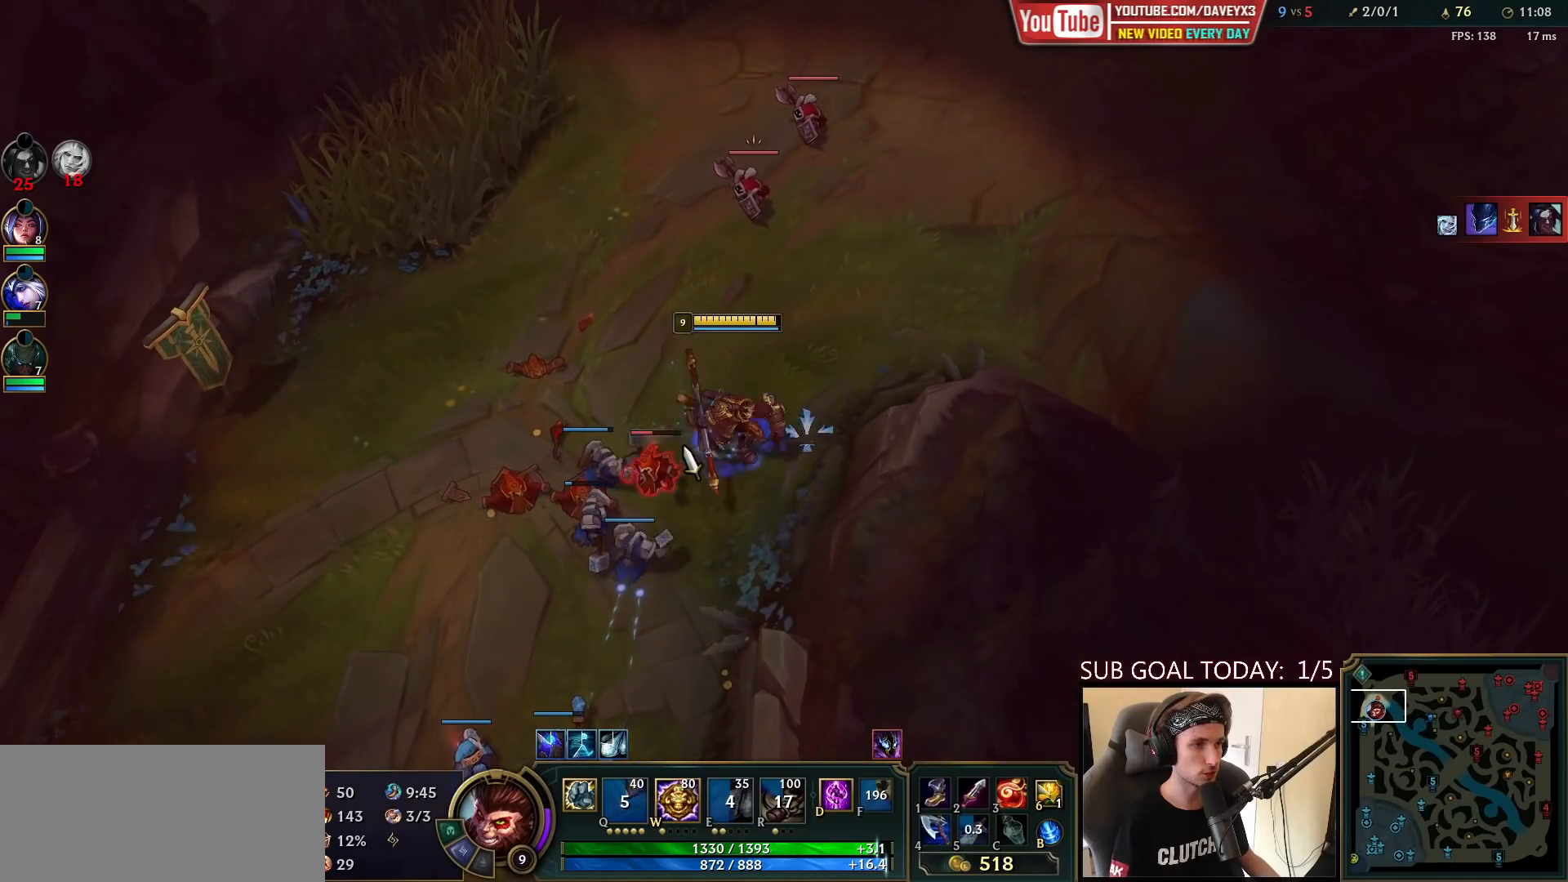
{"keys": [], "mouse": [], "events": [[50, "mouse_left", "up"], [150, "mouse_right", "down"], [217, "mouse_right", "up"], [367, "s", "down"], [467, "s", "up"]]}
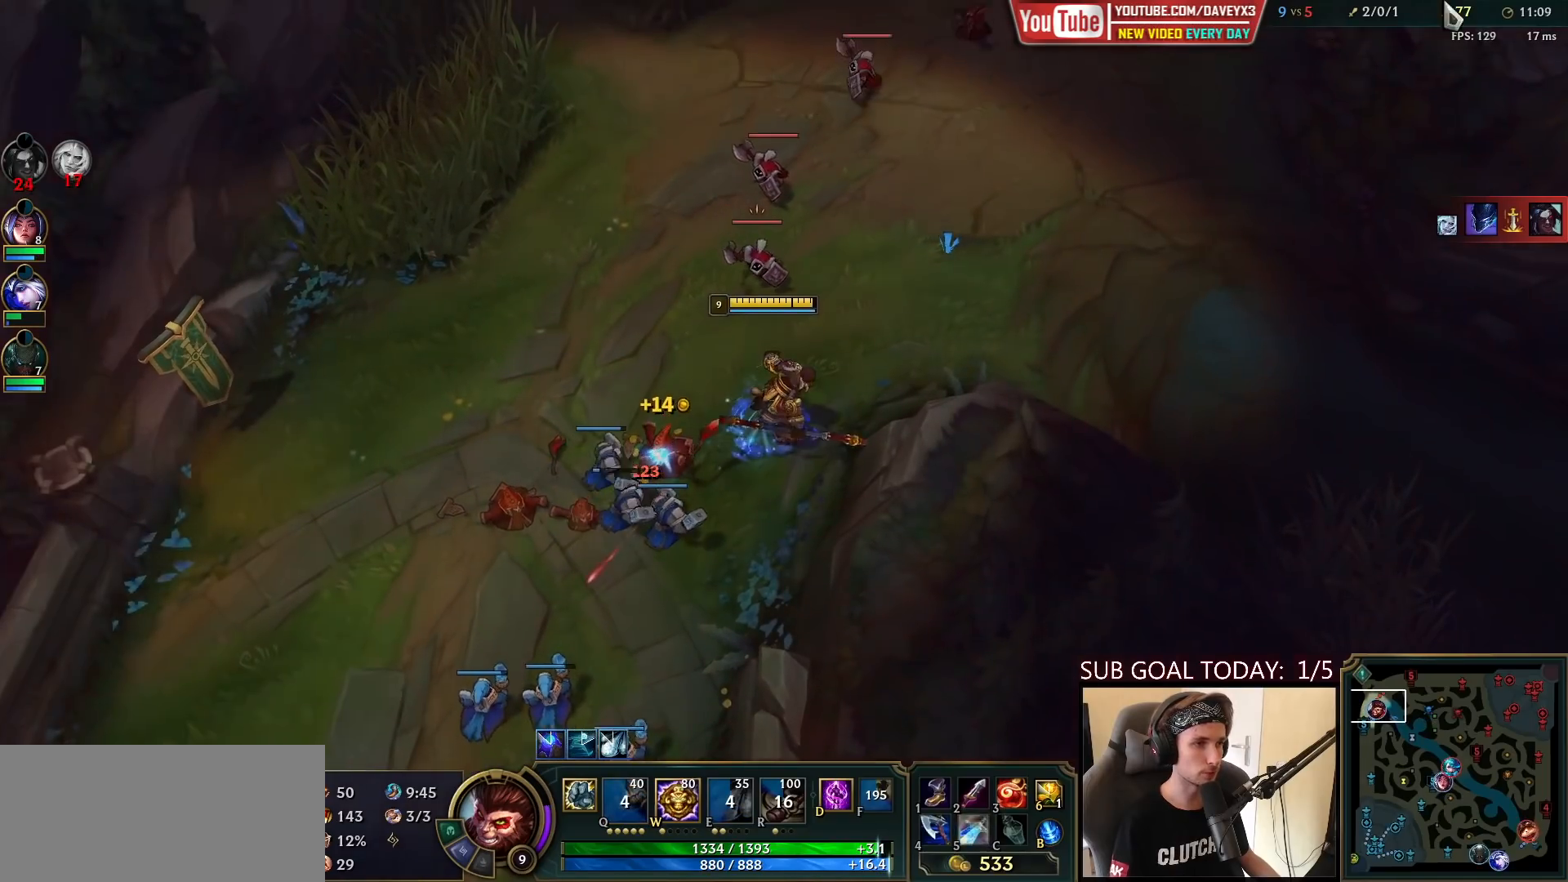
{"keys": [], "mouse": [], "events": []}